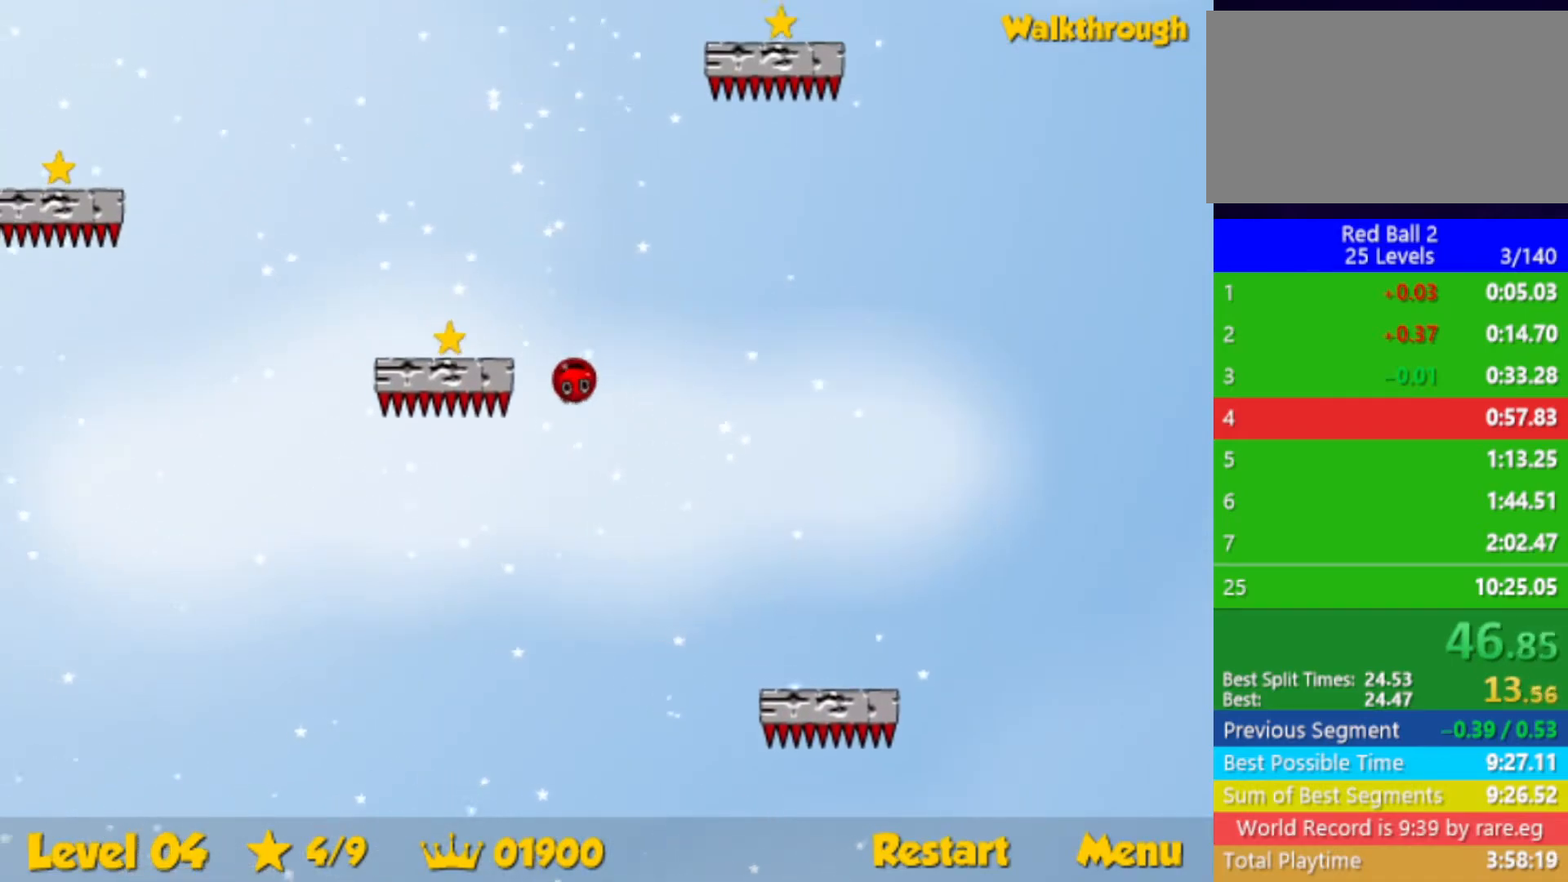
Gameplay with keyboard; each line is a JSON object with the keys held at the frame after it. "events" lists presses ("down") and releases ("up") of "down", "left", "p", "r", "right" and "up" between this image and that frame as [ms after this image, input, new state], when the widget could be followed in between. No other keys are recorded. Mouse input is not recorded.
{"keys": ["down", "left"], "events": []}
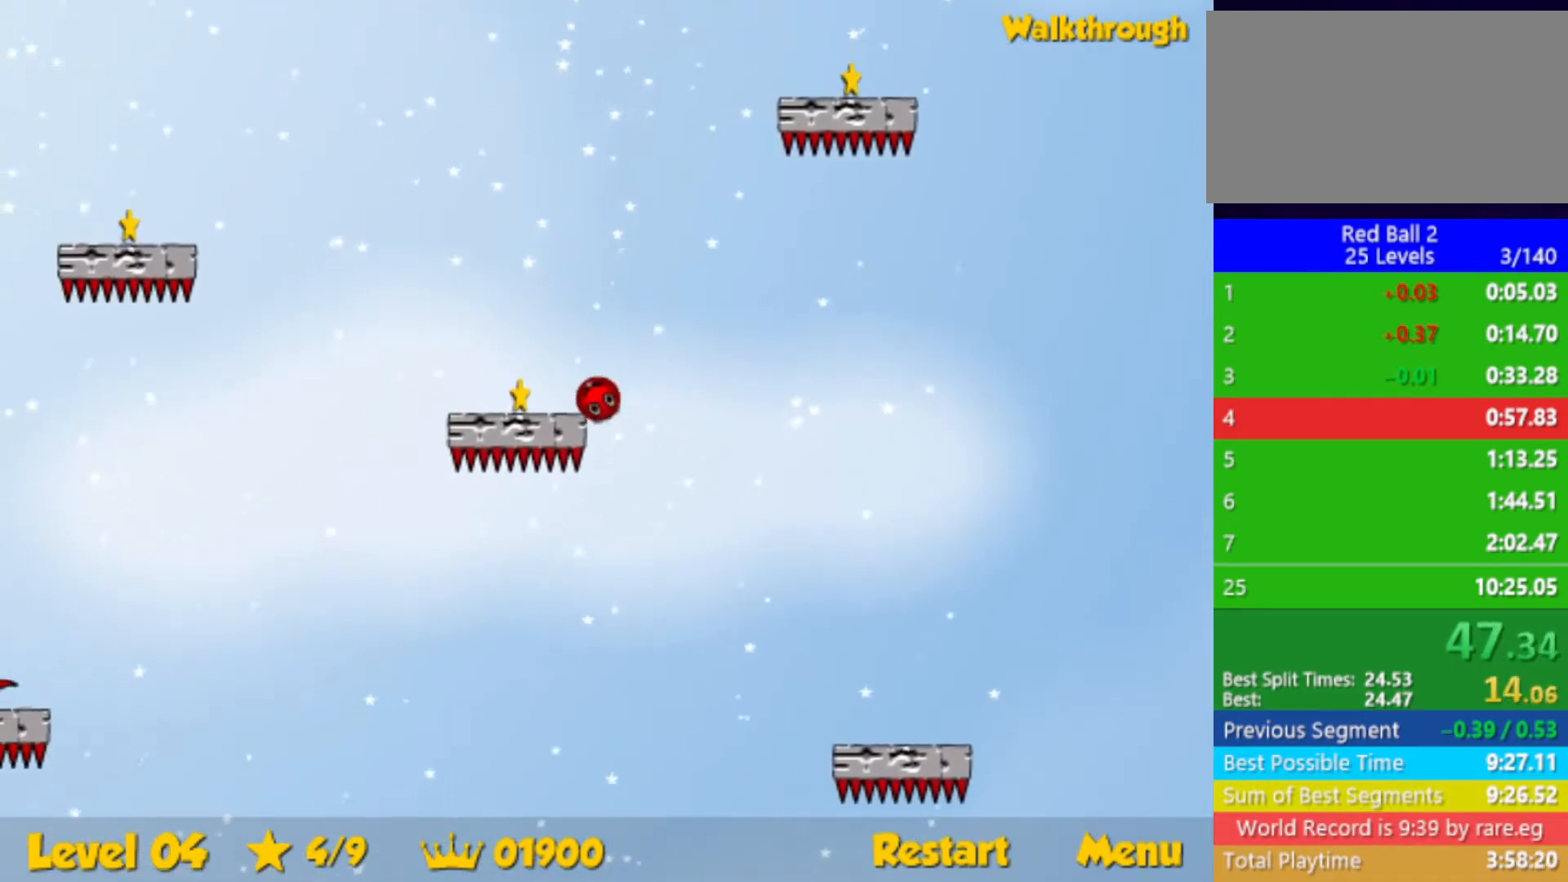
{"keys": ["left"], "events": [[450, "down", "up"]]}
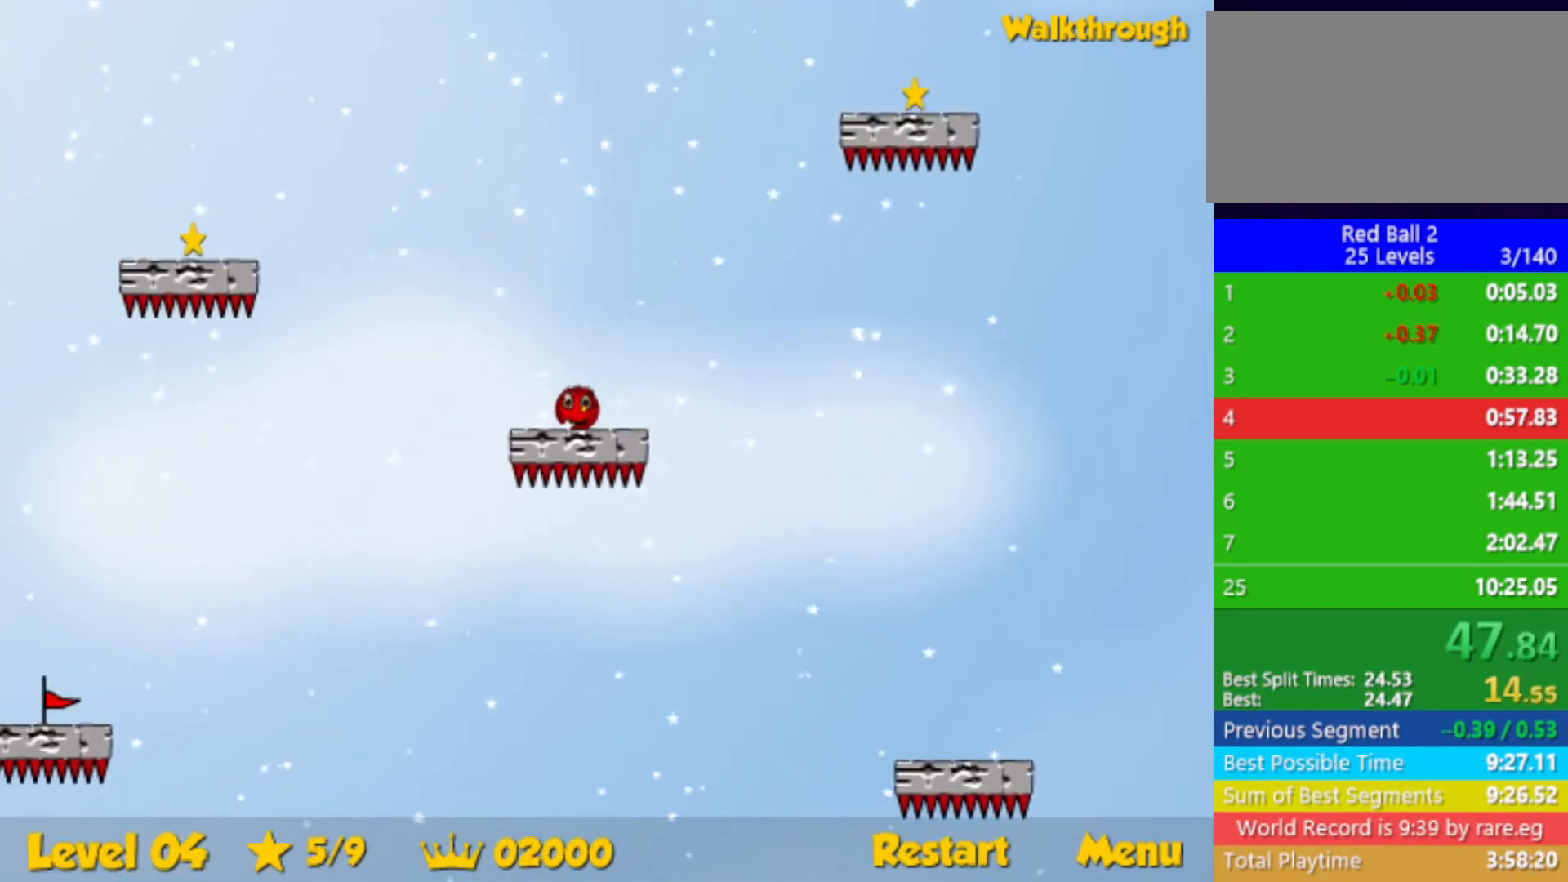
{"keys": ["left"], "events": []}
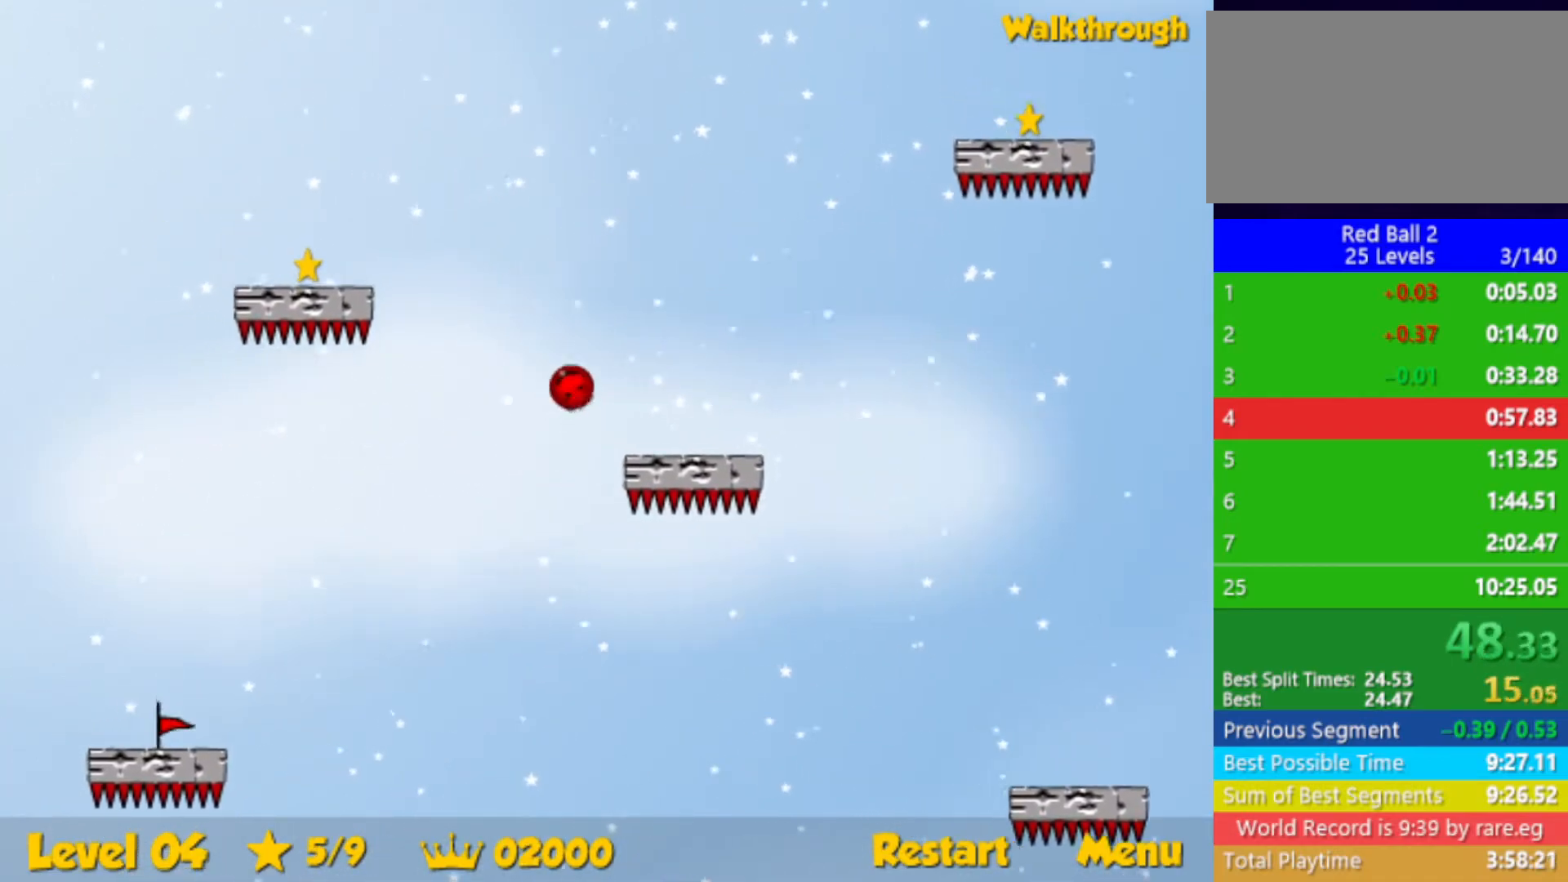
{"keys": ["down", "left"], "events": [[117, "down", "down"], [384, "down", "up"], [450, "down", "down"]]}
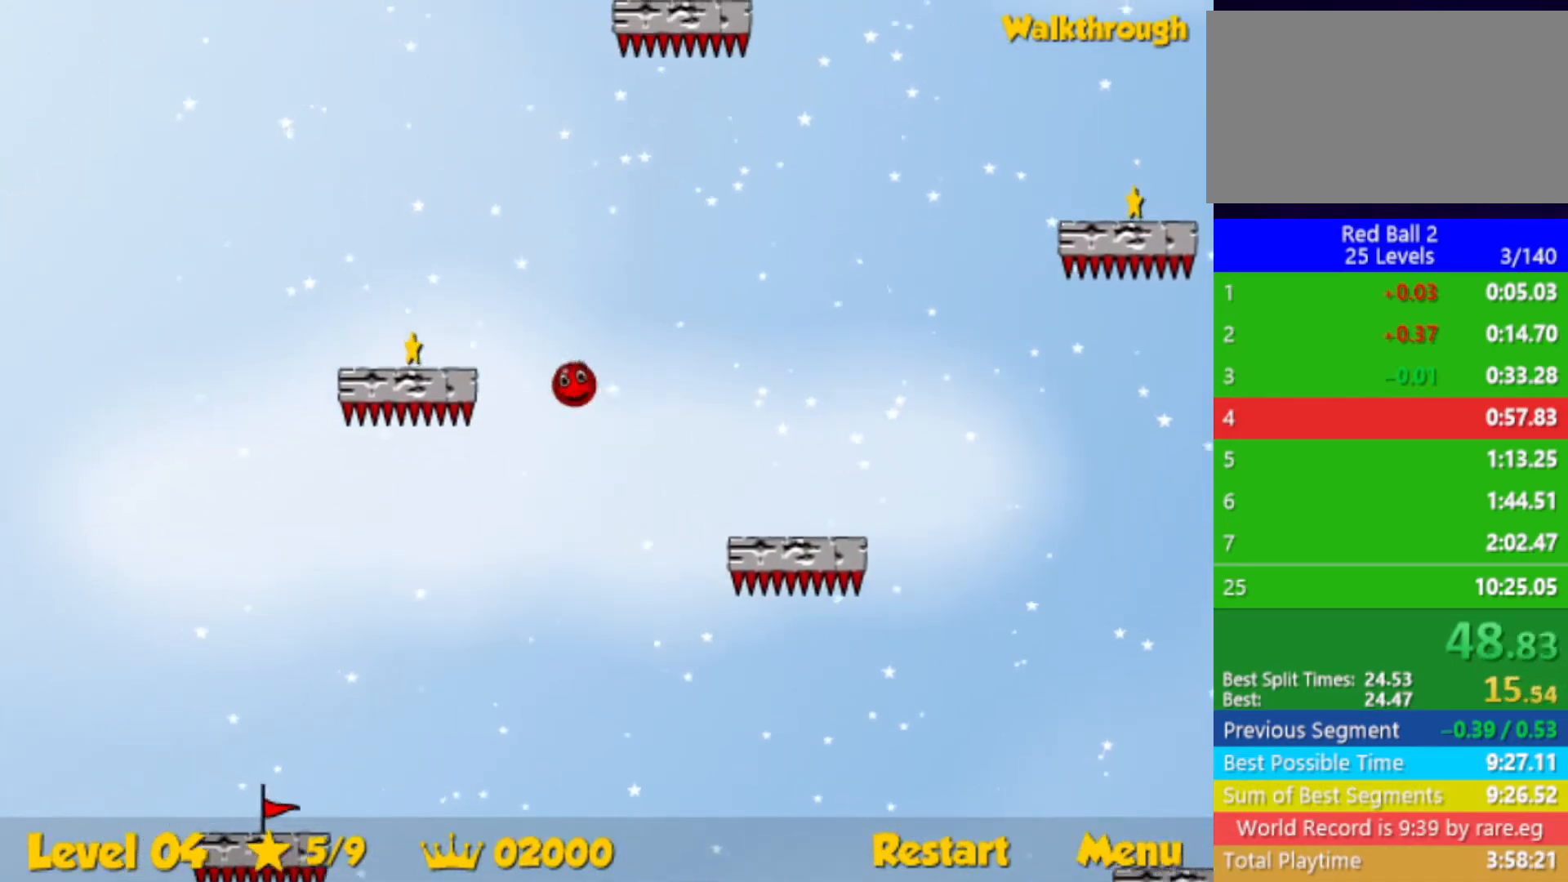
{"keys": ["down", "left"], "events": []}
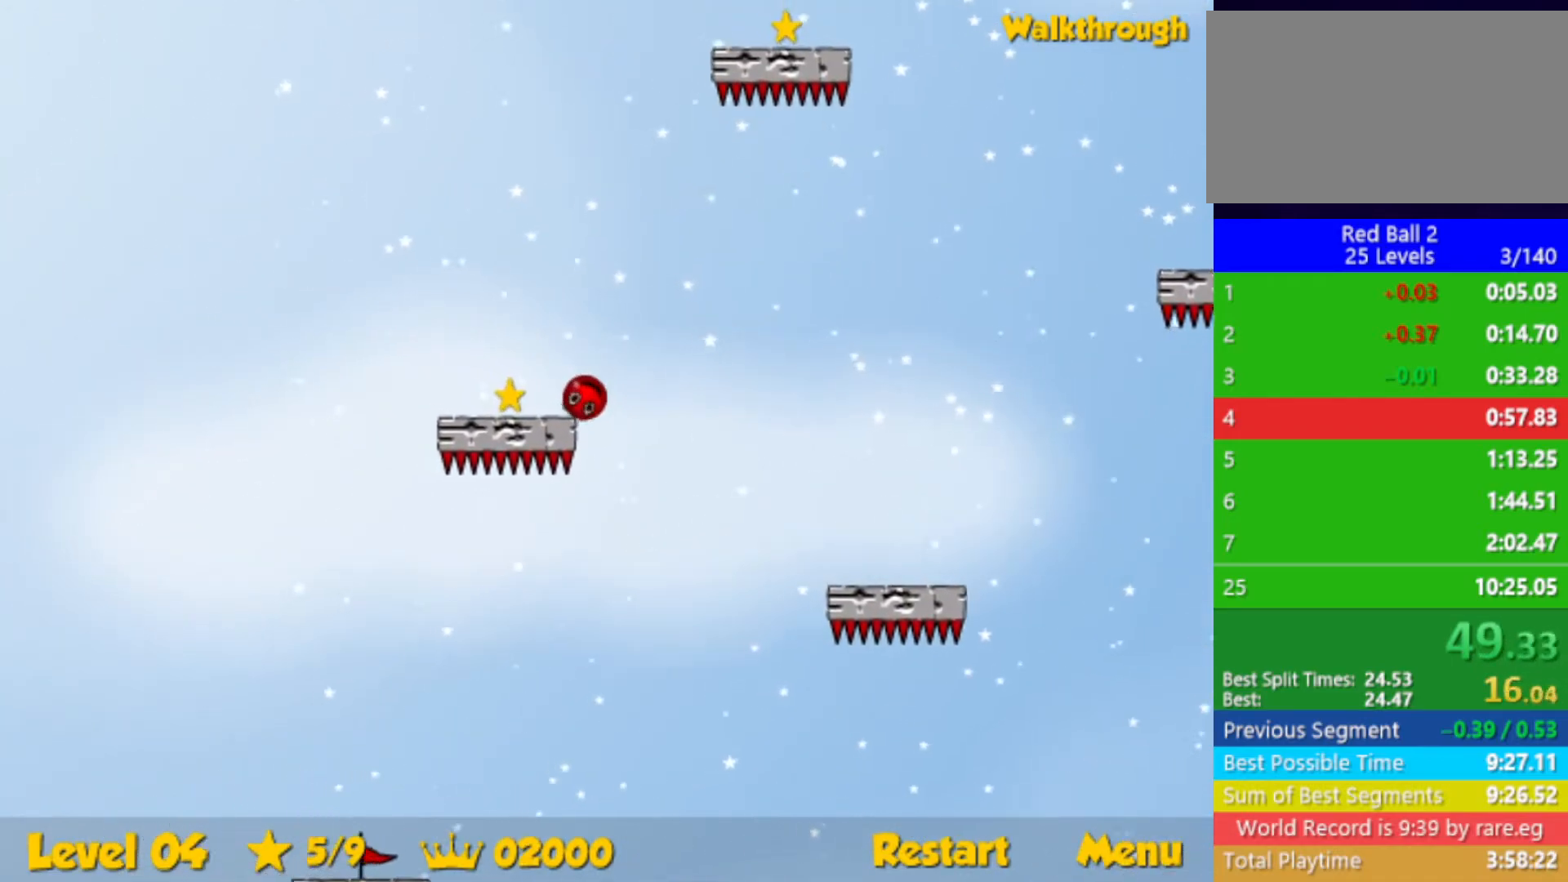
{"keys": ["down", "right"], "events": [[217, "right", "down"], [234, "left", "up"]]}
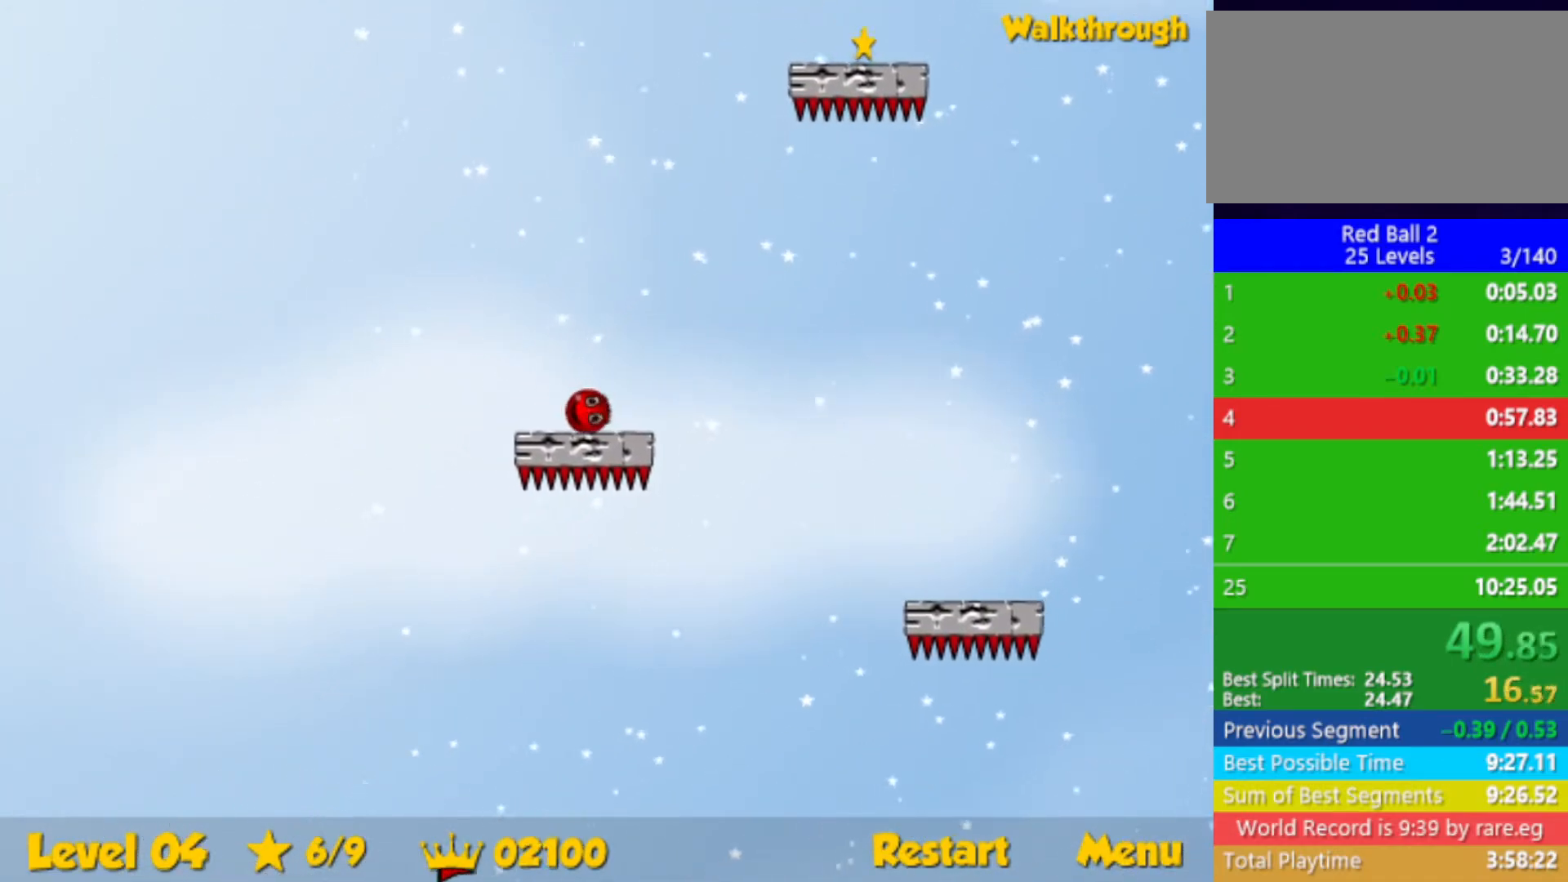
{"keys": ["down", "right"], "events": []}
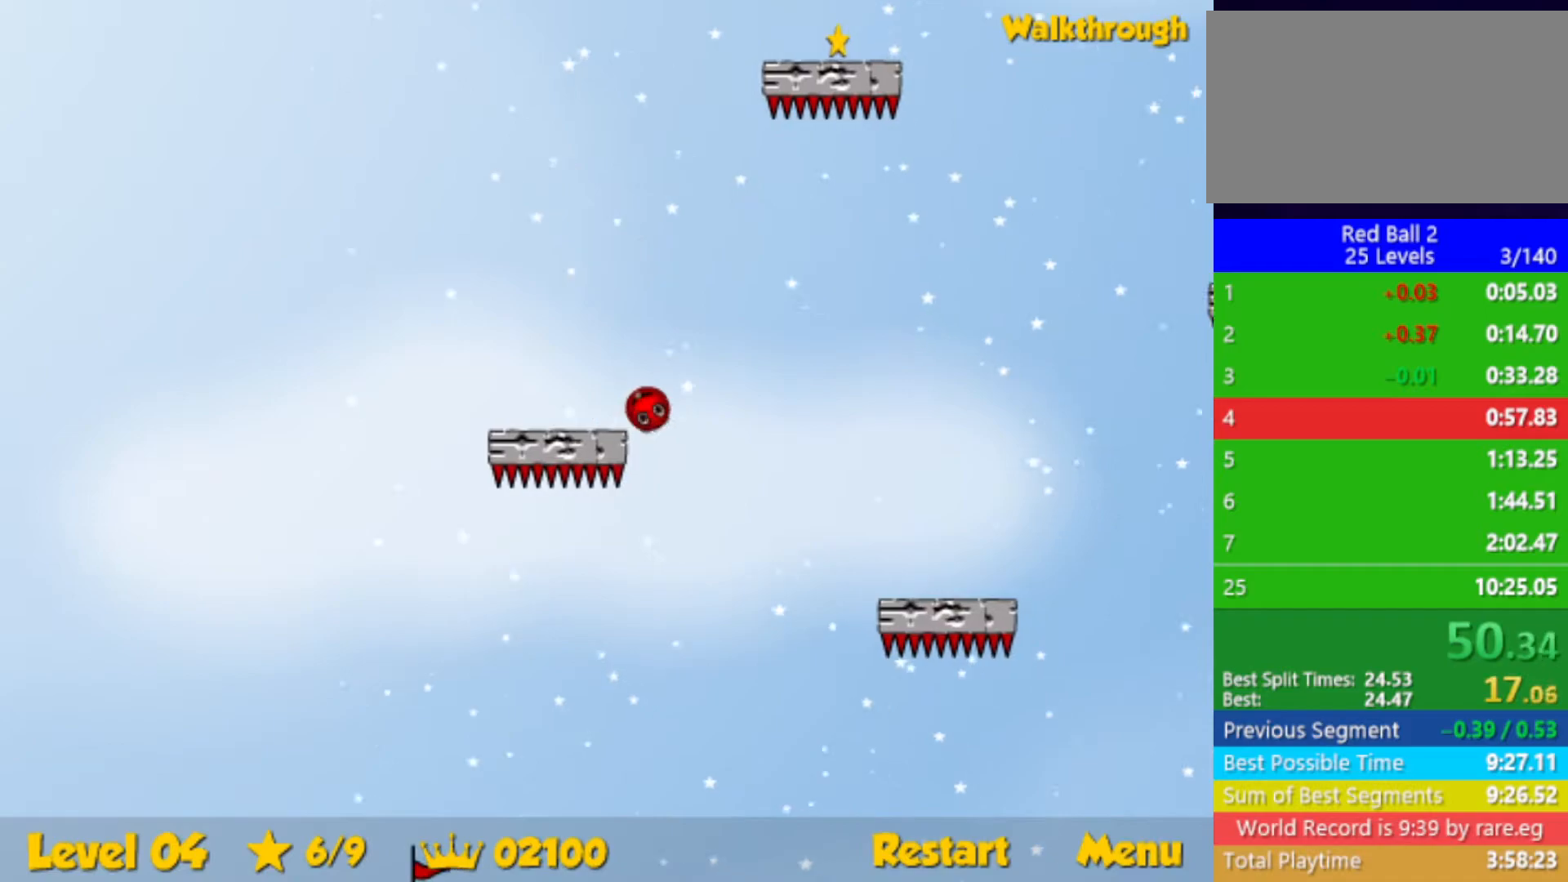
{"keys": ["down", "right"], "events": [[50, "down", "up"], [467, "down", "down"]]}
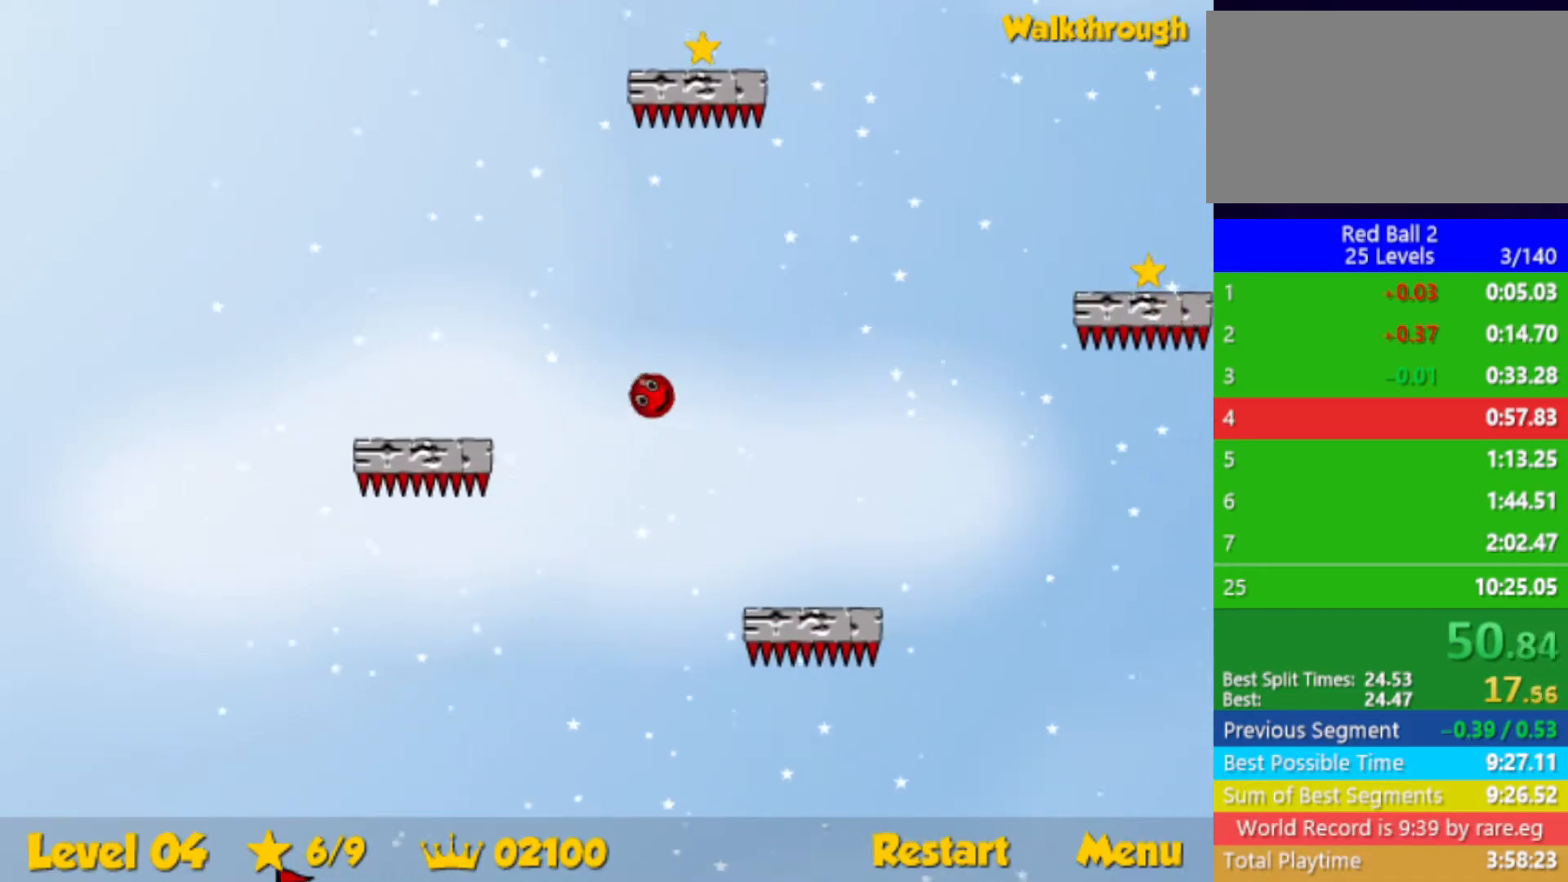
{"keys": ["right"], "events": [[400, "down", "up"]]}
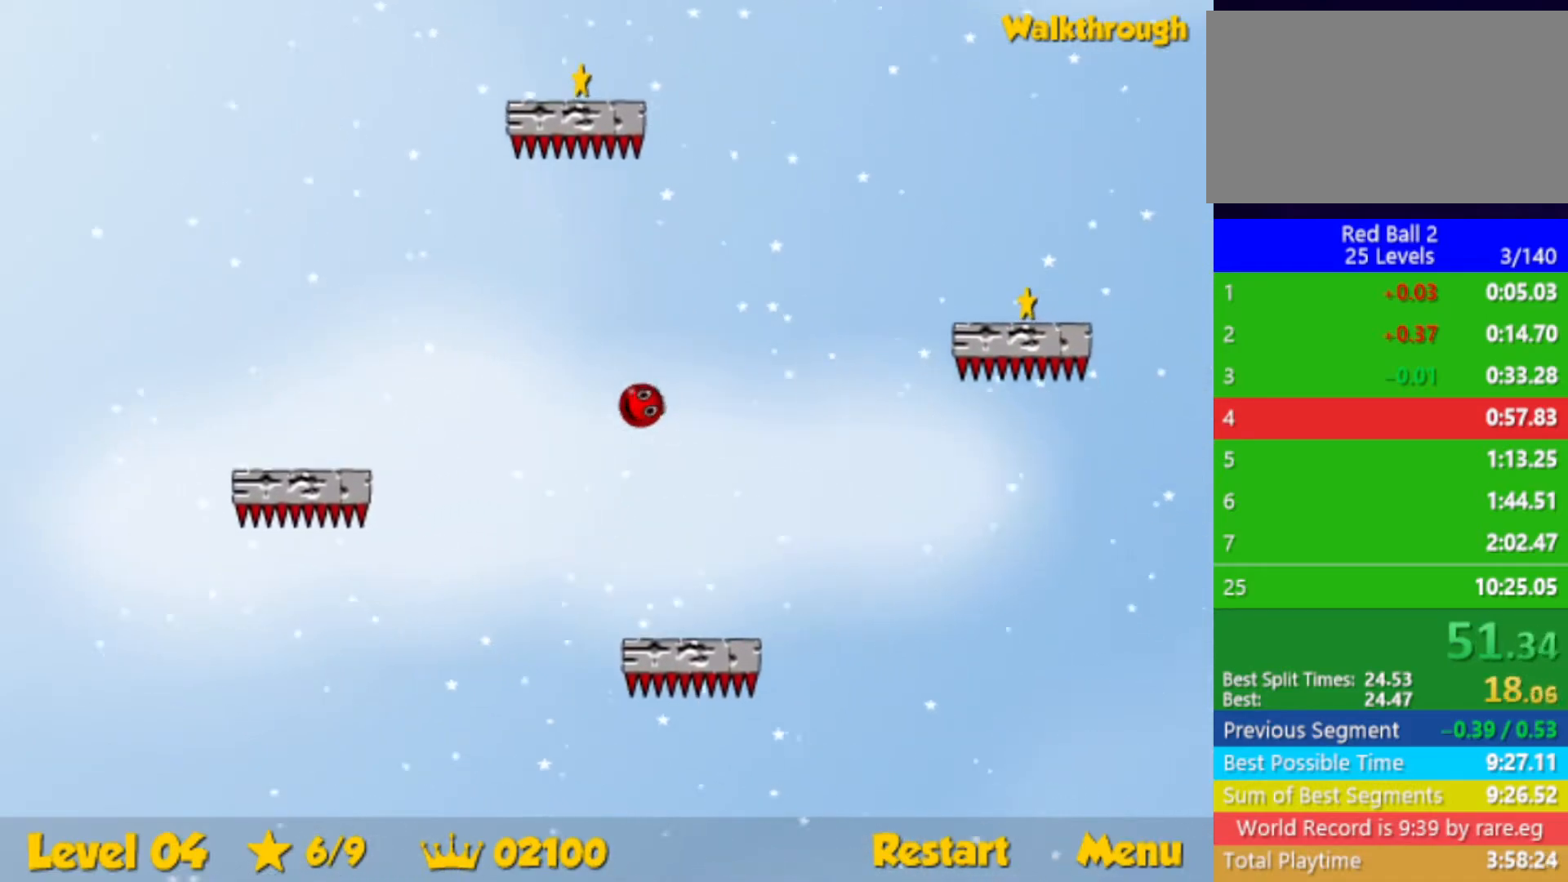
{"keys": ["right"], "events": [[234, "down", "down"], [400, "down", "up"]]}
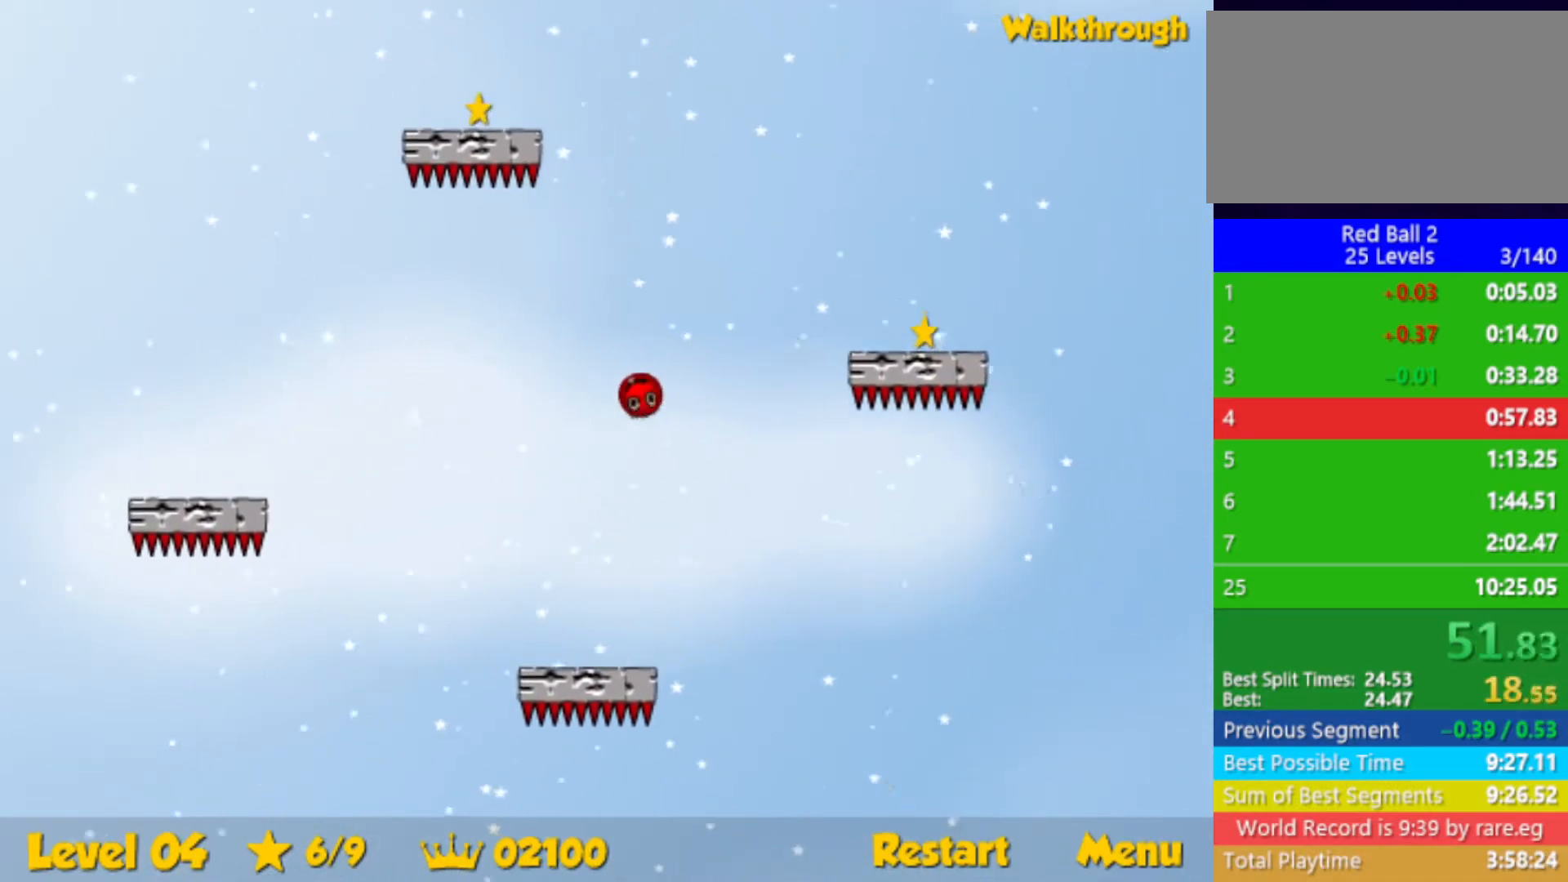
{"keys": ["right"], "events": [[117, "down", "down"], [467, "down", "up"]]}
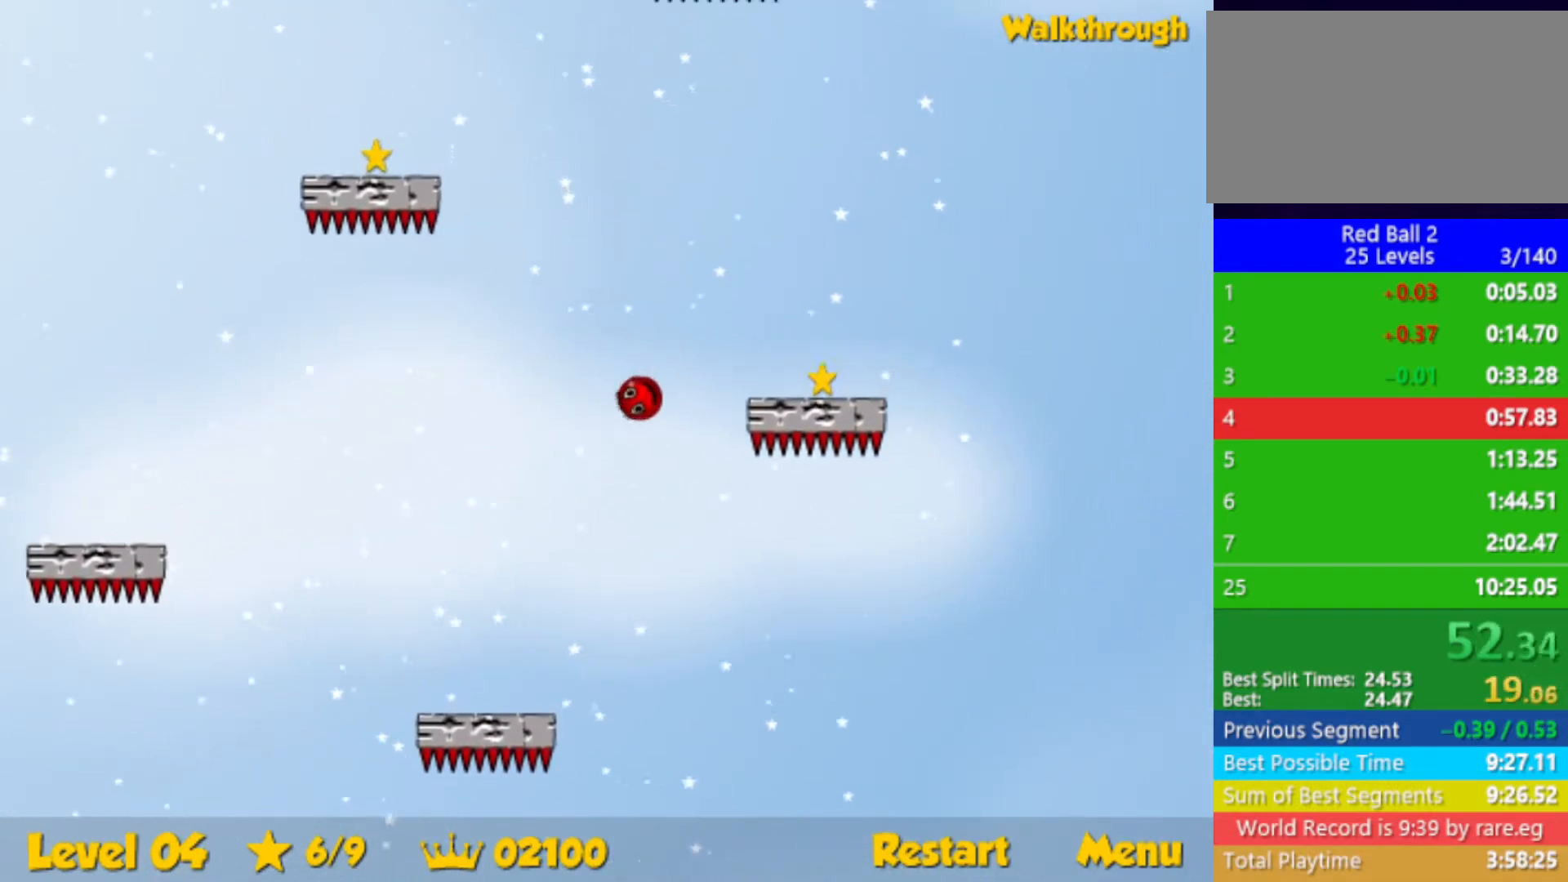
{"keys": ["right"], "events": [[100, "down", "down"], [434, "down", "up"]]}
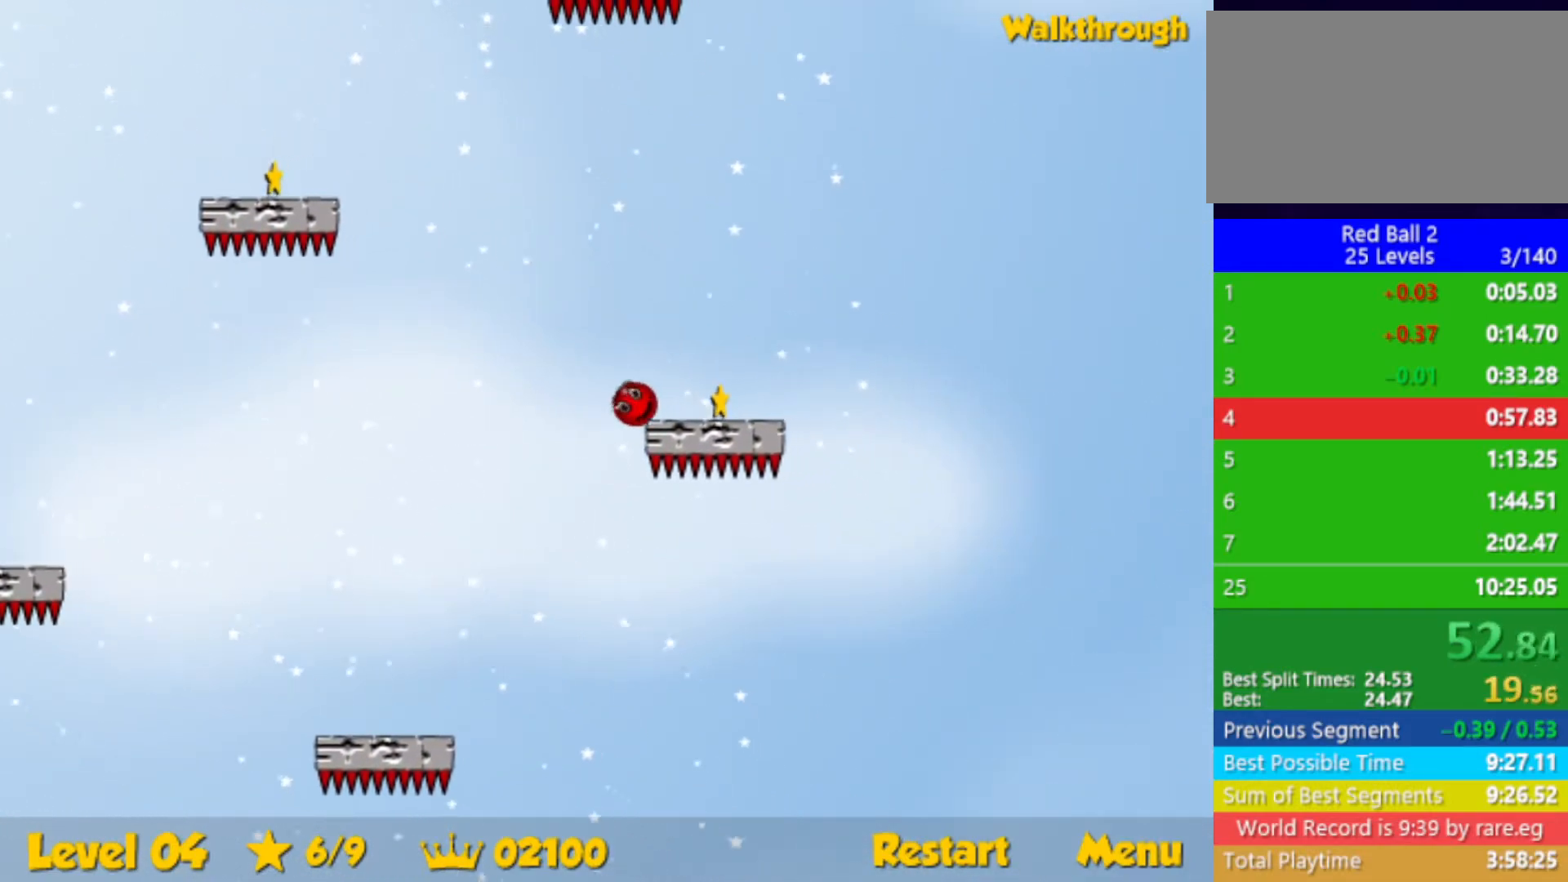
{"keys": ["left", "up"], "events": [[134, "up", "down"], [400, "left", "down"], [400, "right", "up"]]}
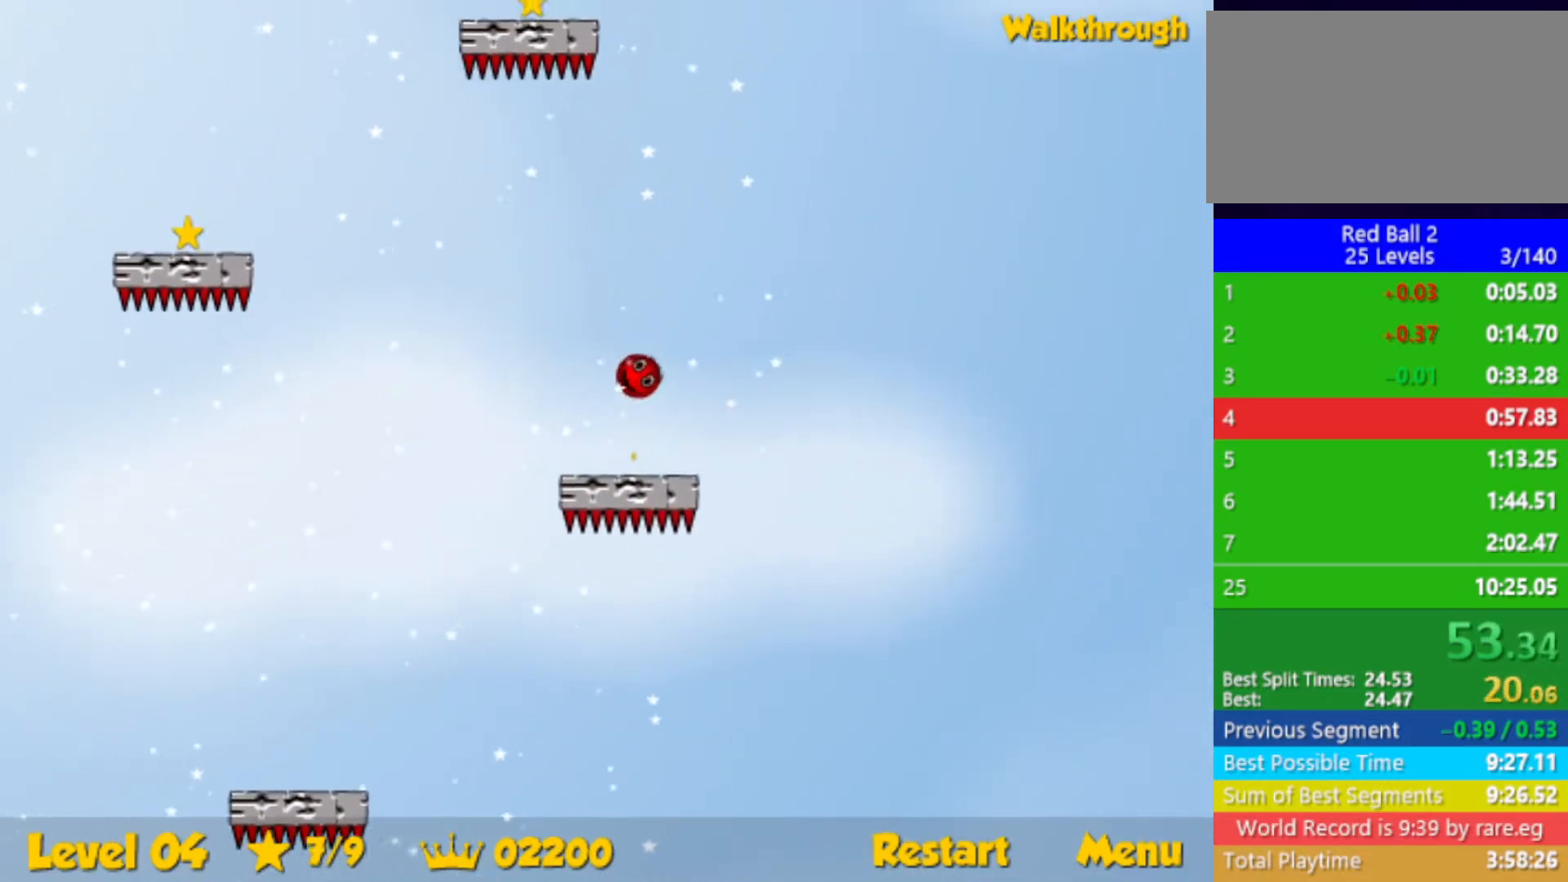
{"keys": ["up"], "events": [[134, "left", "up"]]}
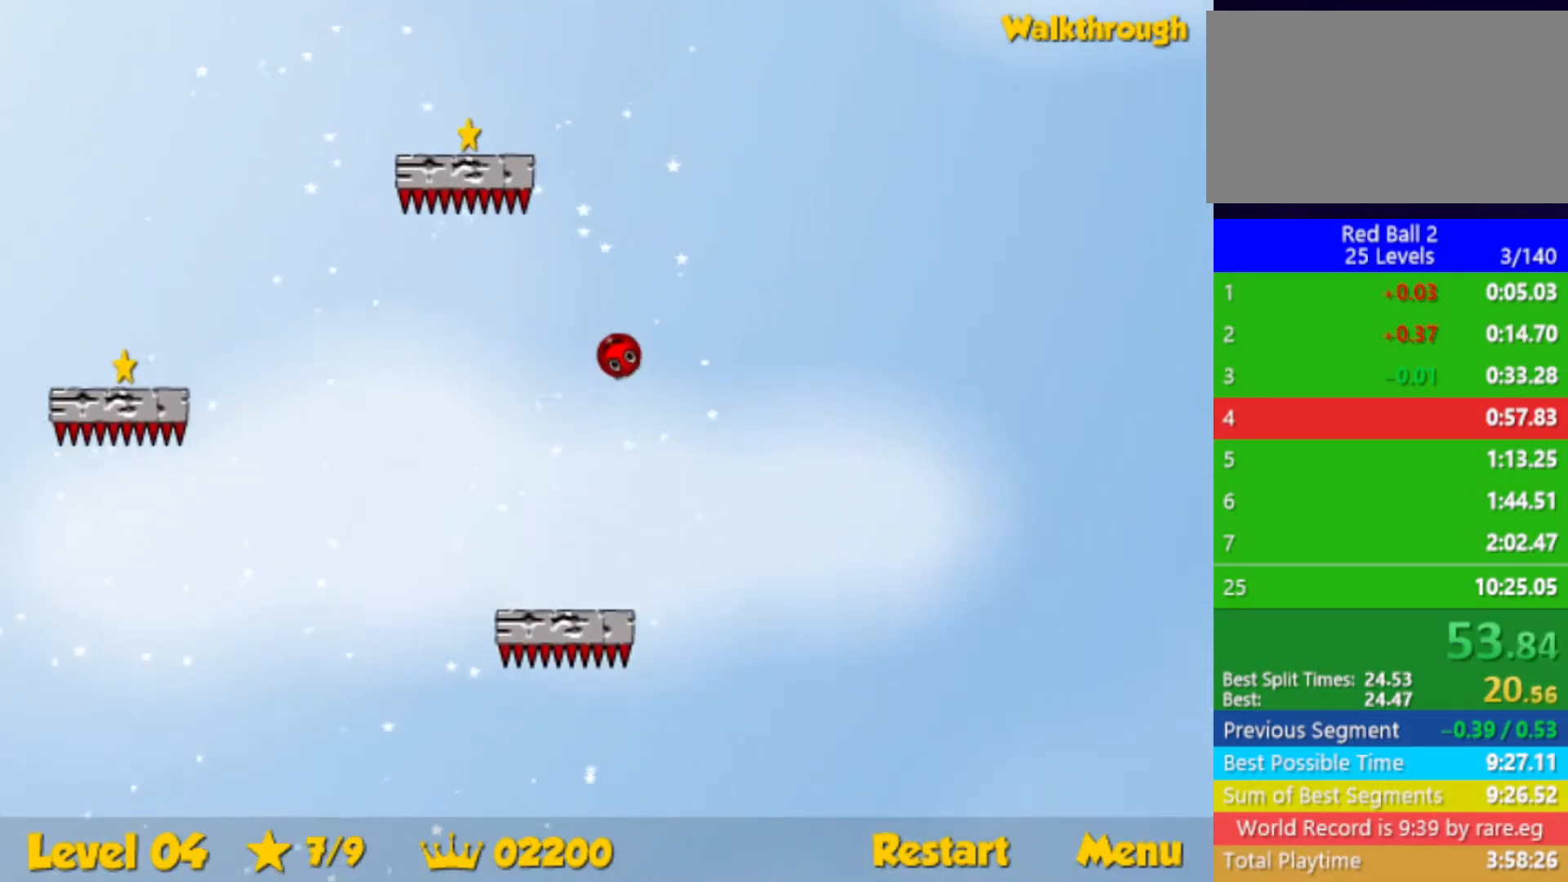
{"keys": ["down"], "events": [[34, "left", "down"], [67, "up", "up"], [134, "down", "down"], [467, "left", "up"]]}
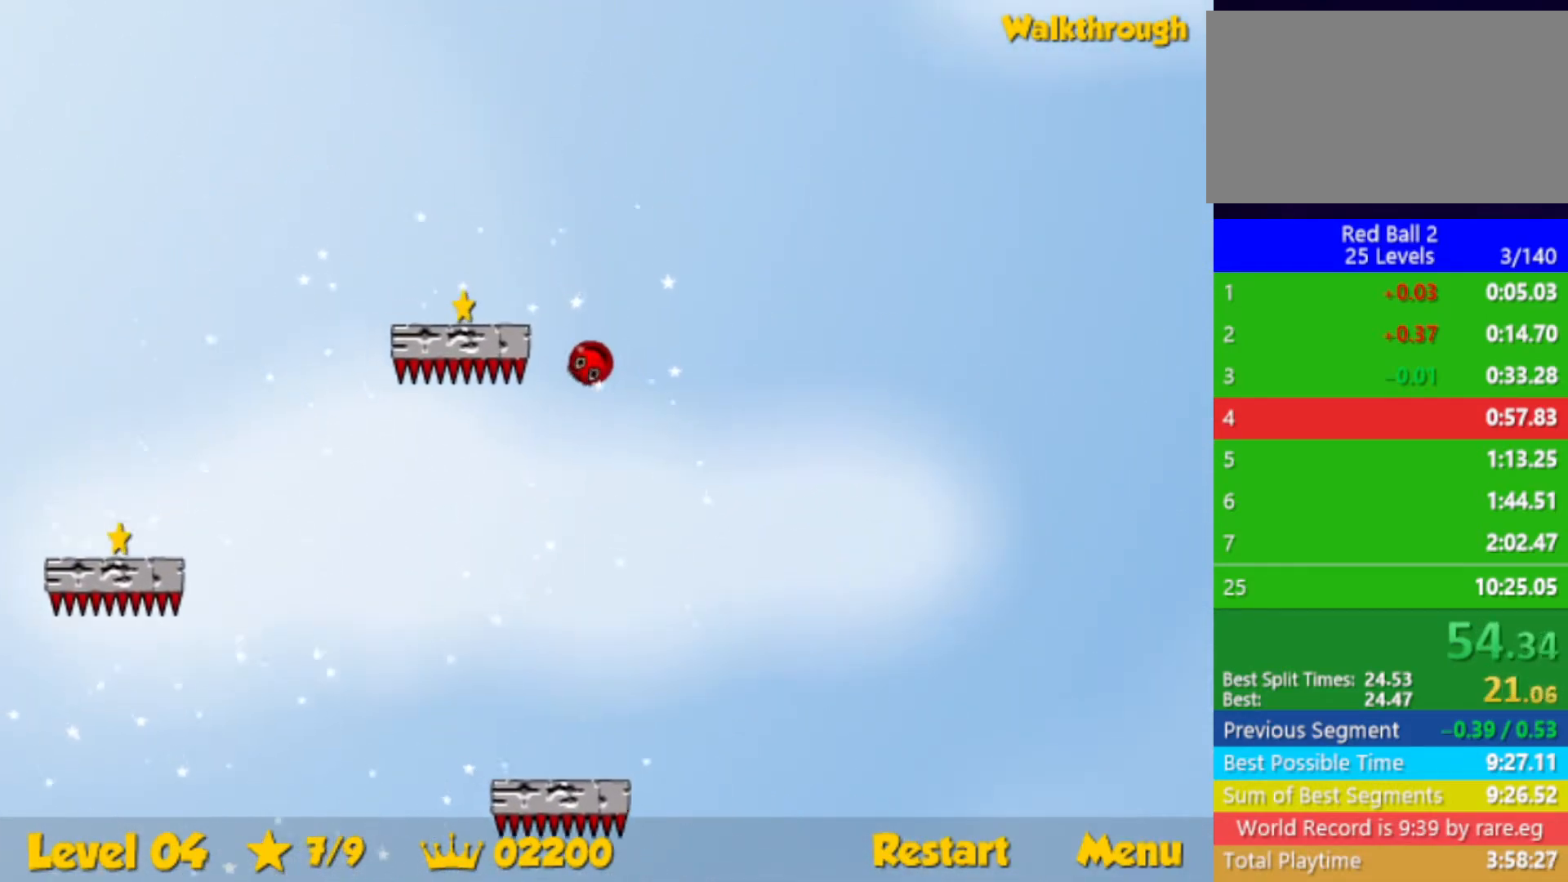
{"keys": ["down", "left"], "events": [[150, "left", "down"]]}
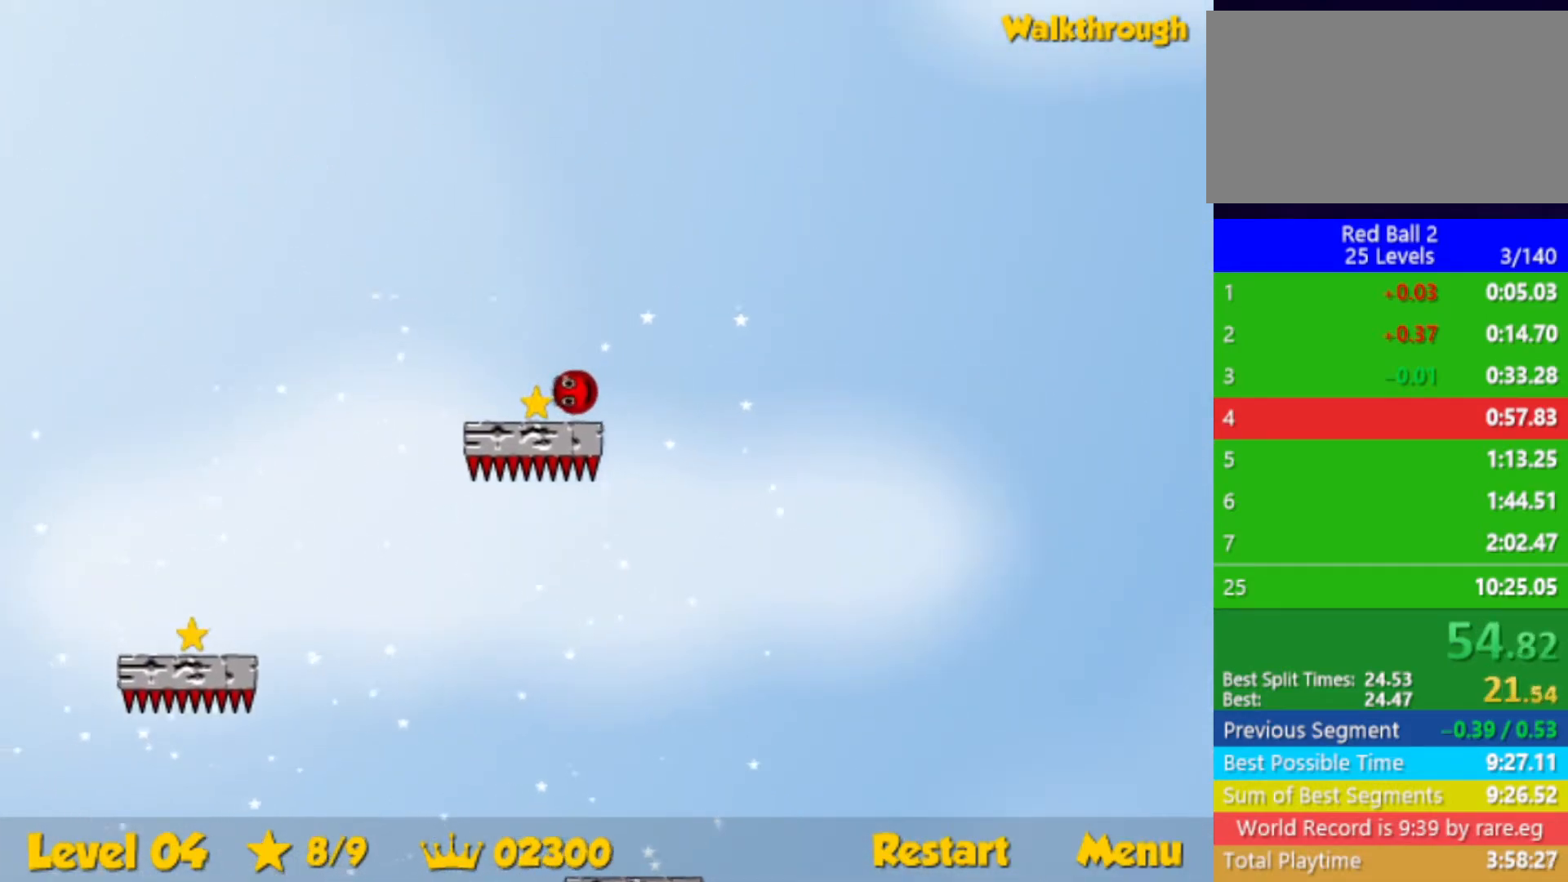
{"keys": ["down", "left"], "events": []}
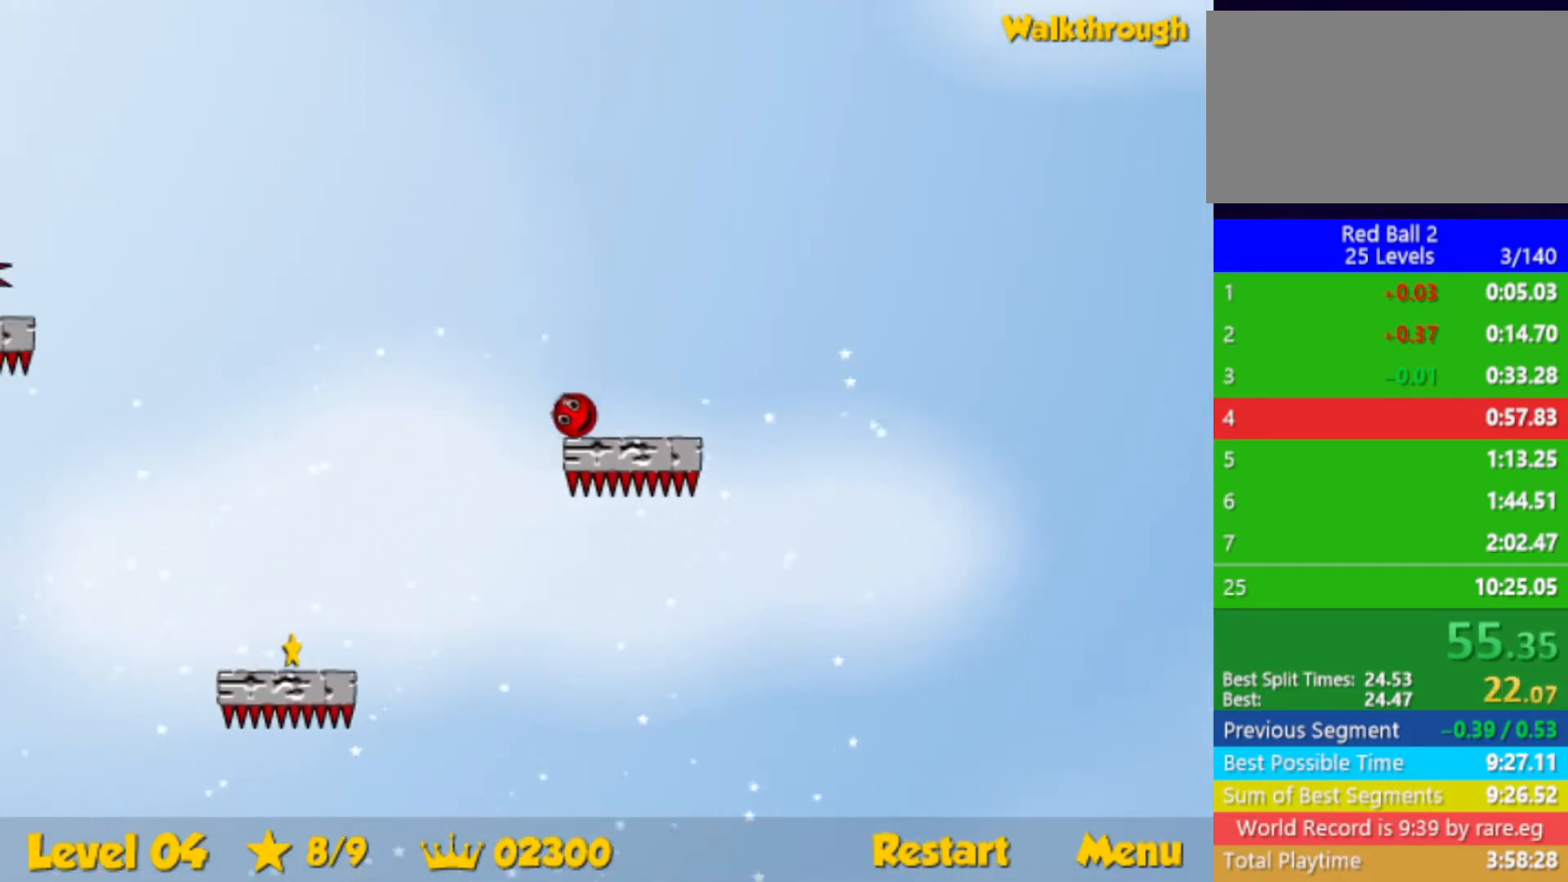
{"keys": ["down", "left"], "events": []}
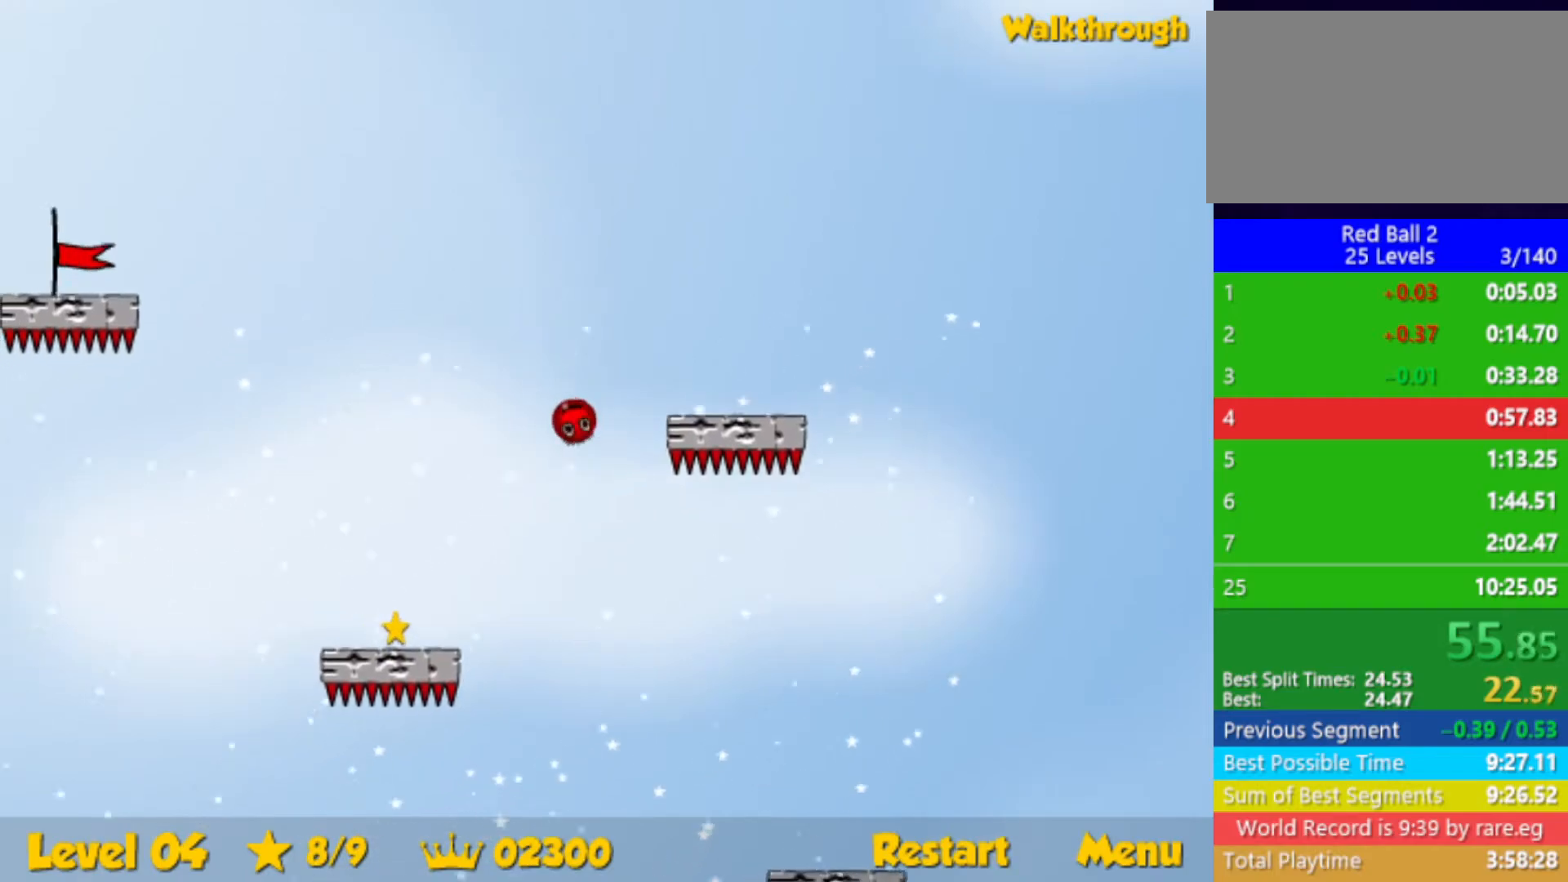
{"keys": ["down"], "events": [[100, "left", "up"]]}
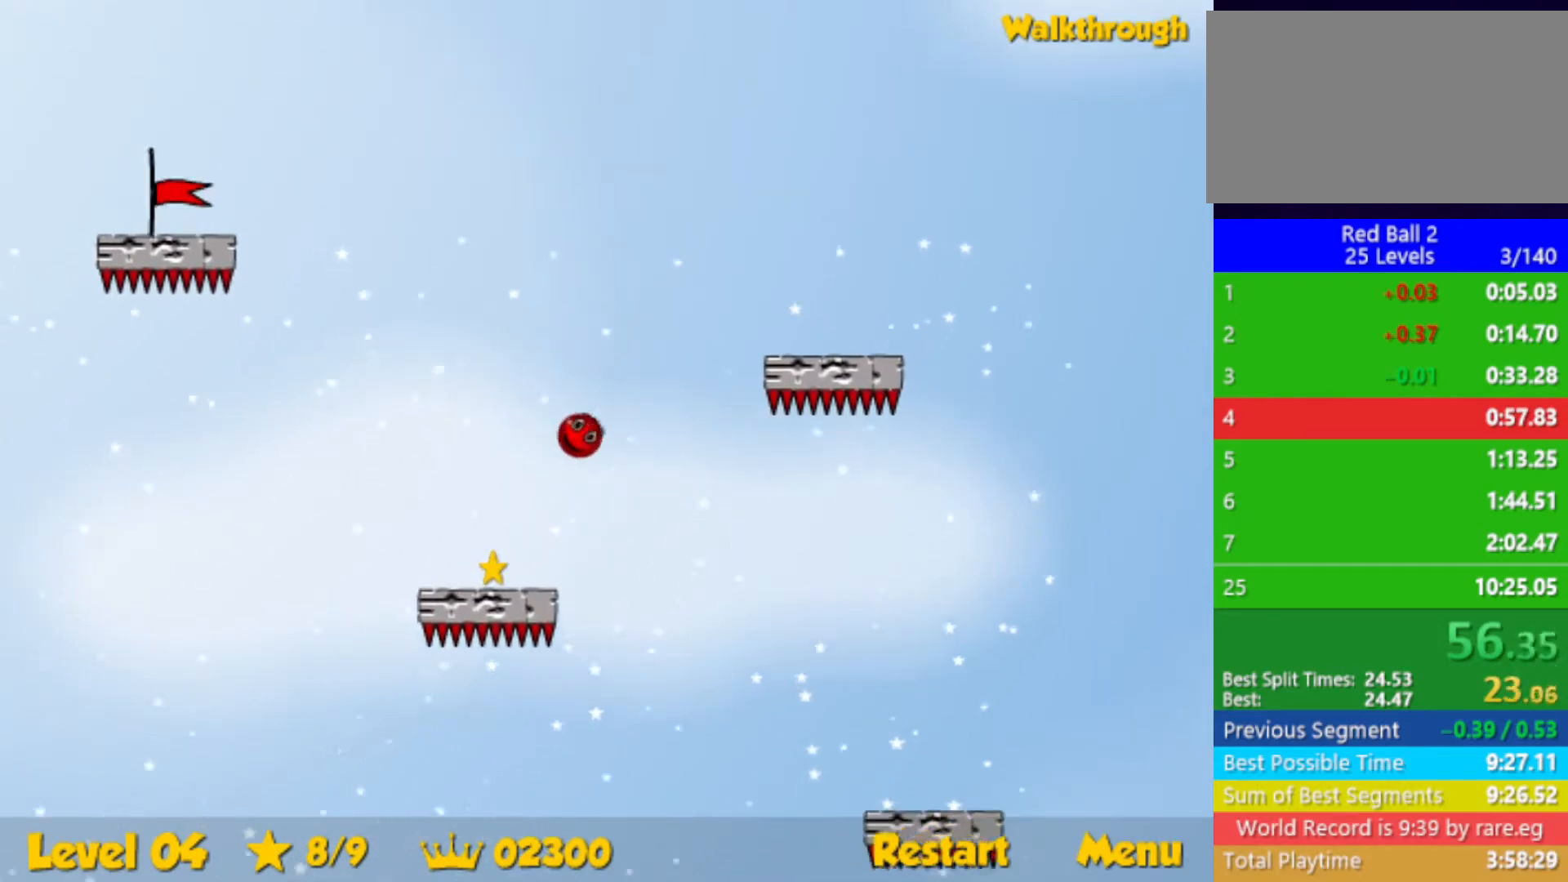
{"keys": ["up"], "events": [[350, "down", "up"], [417, "up", "down"]]}
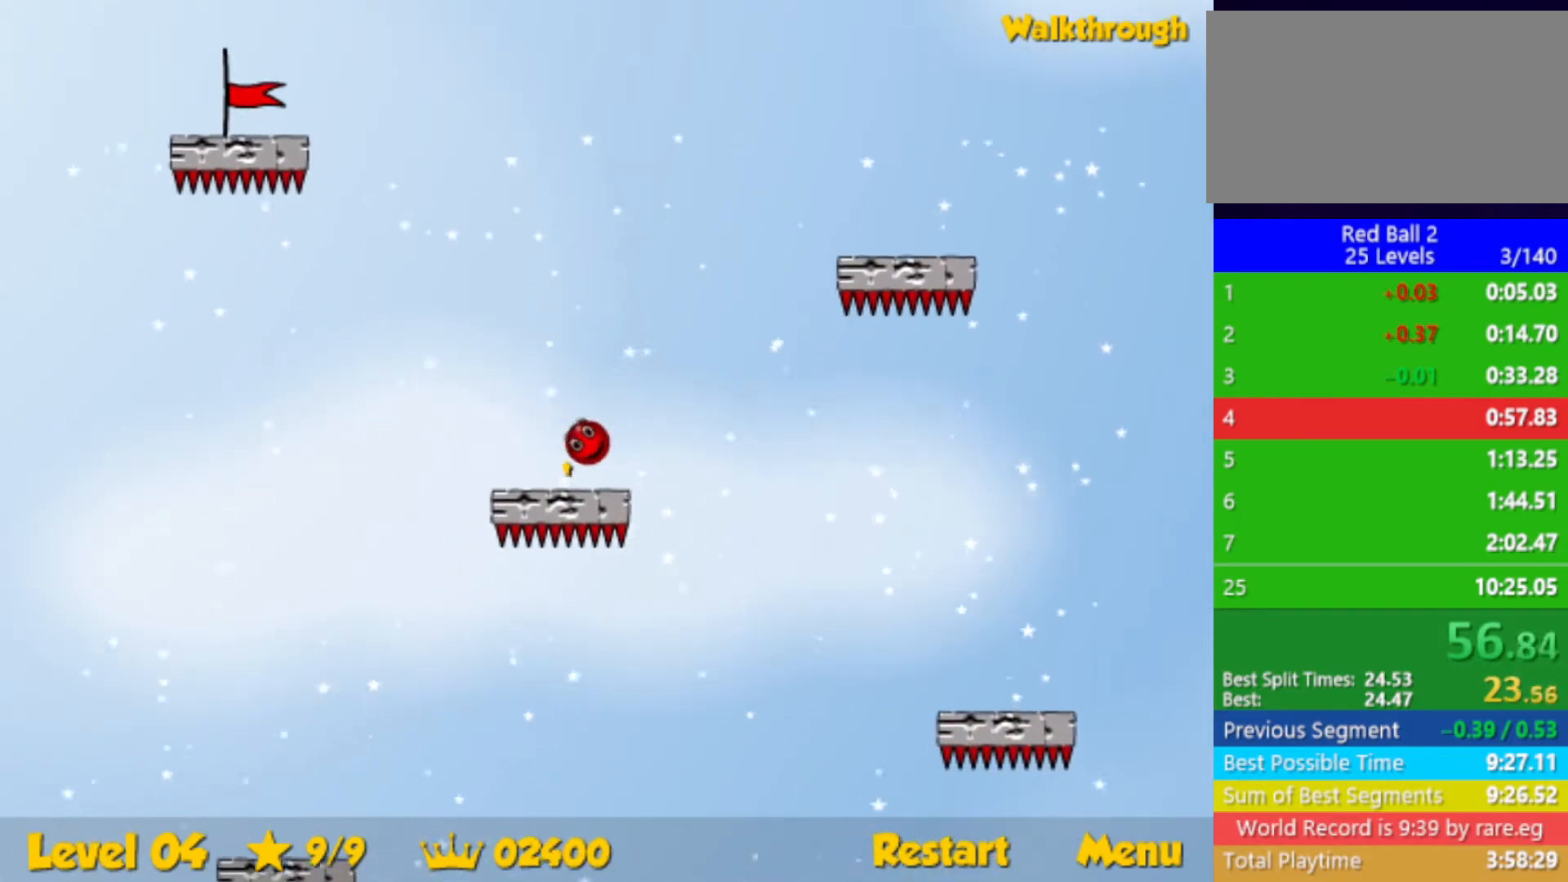
{"keys": ["up"], "events": []}
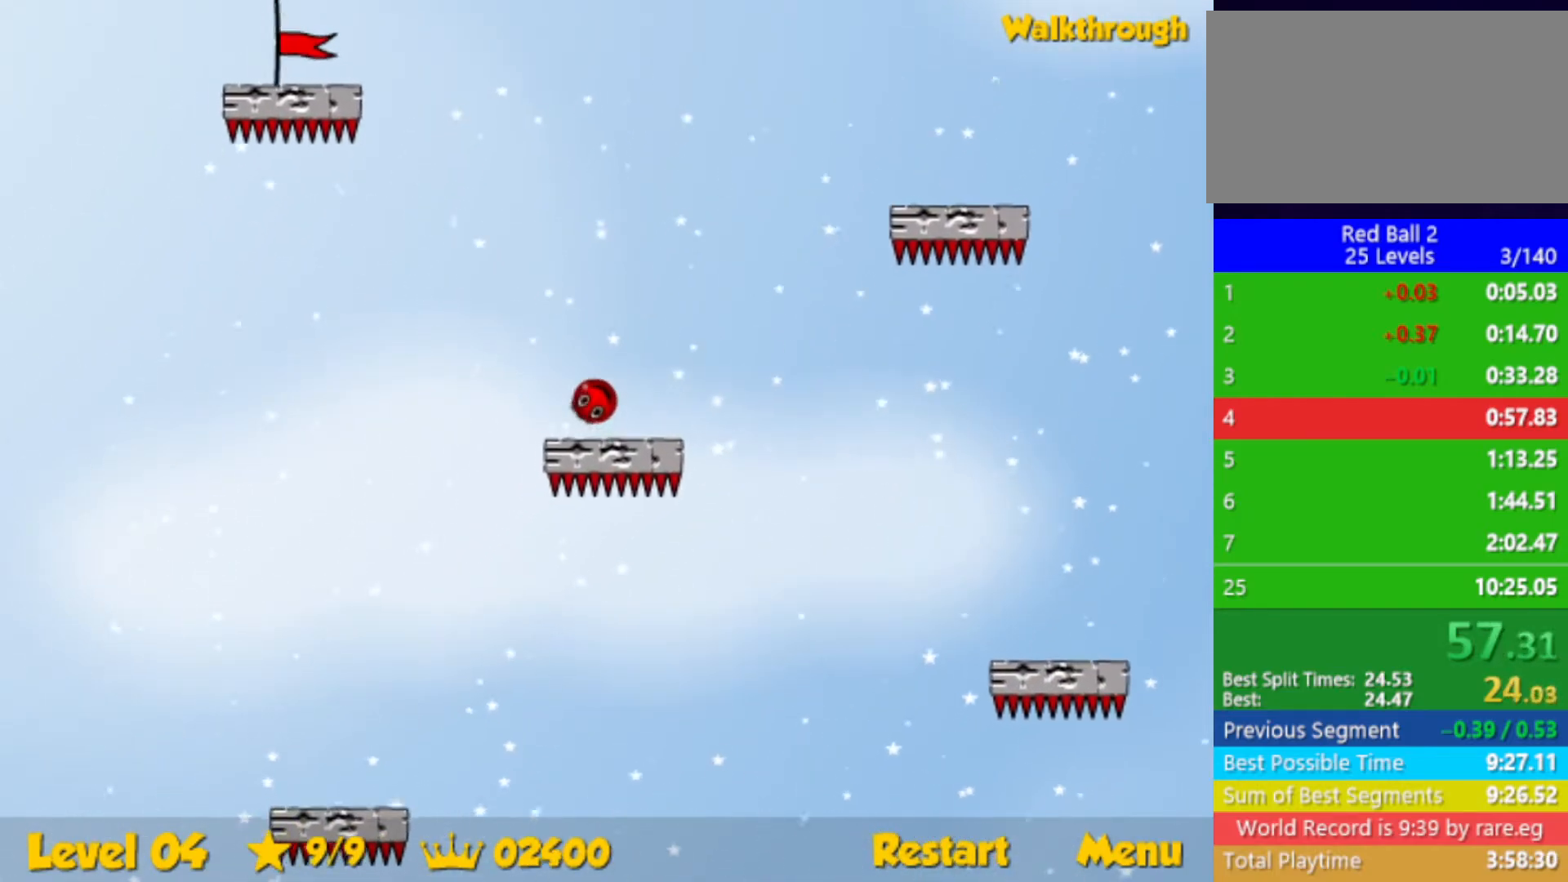
{"keys": ["left", "up"], "events": [[250, "left", "down"]]}
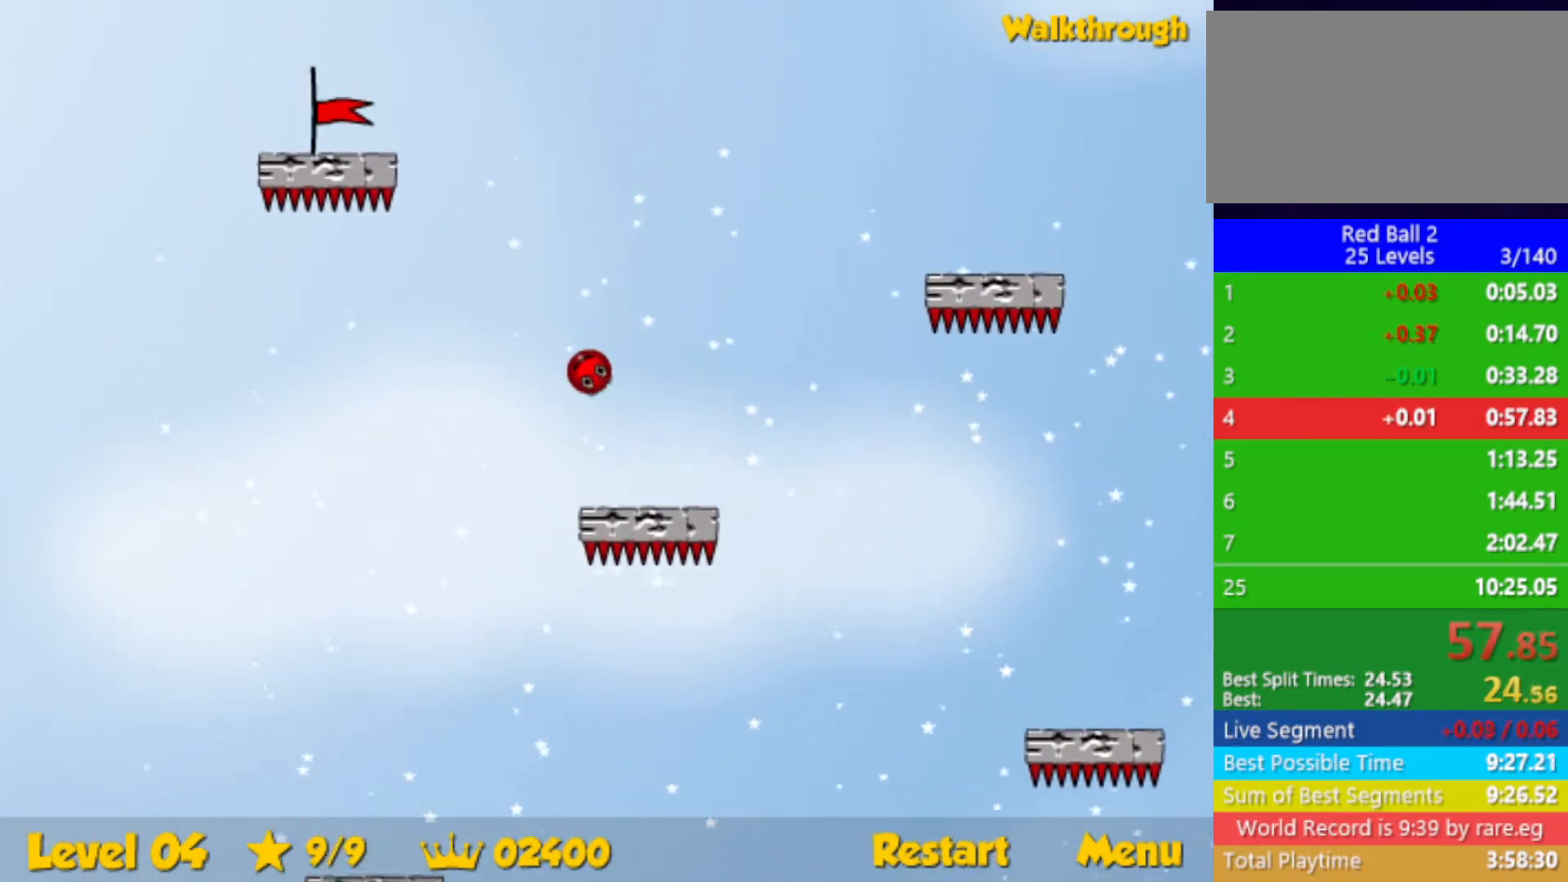
{"keys": ["down", "left"], "events": [[267, "up", "up"], [434, "down", "down"]]}
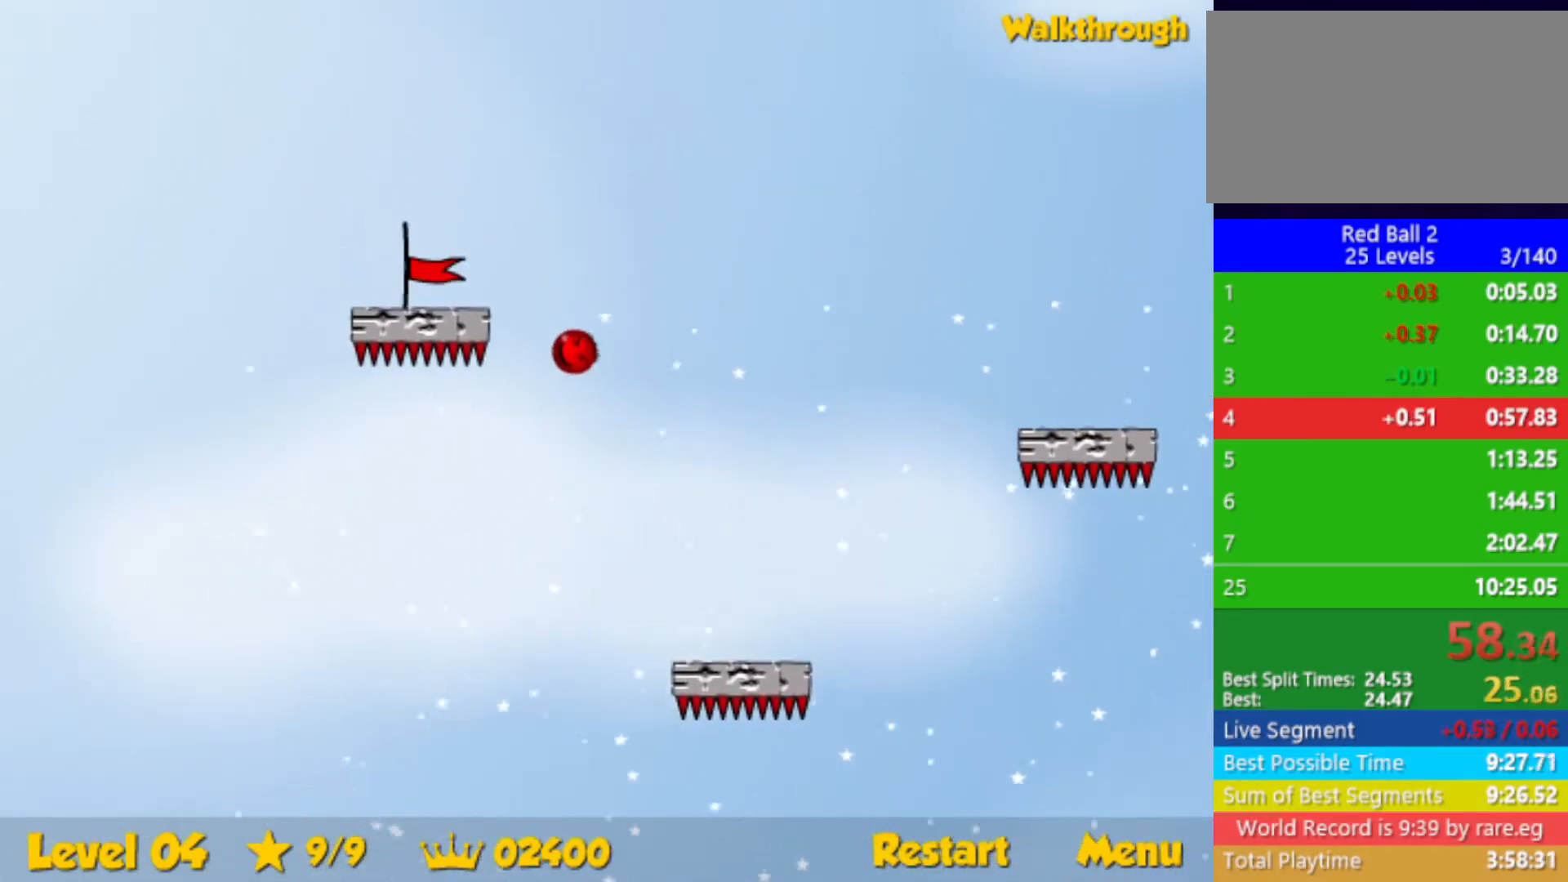
{"keys": ["left"], "events": [[350, "down", "up"]]}
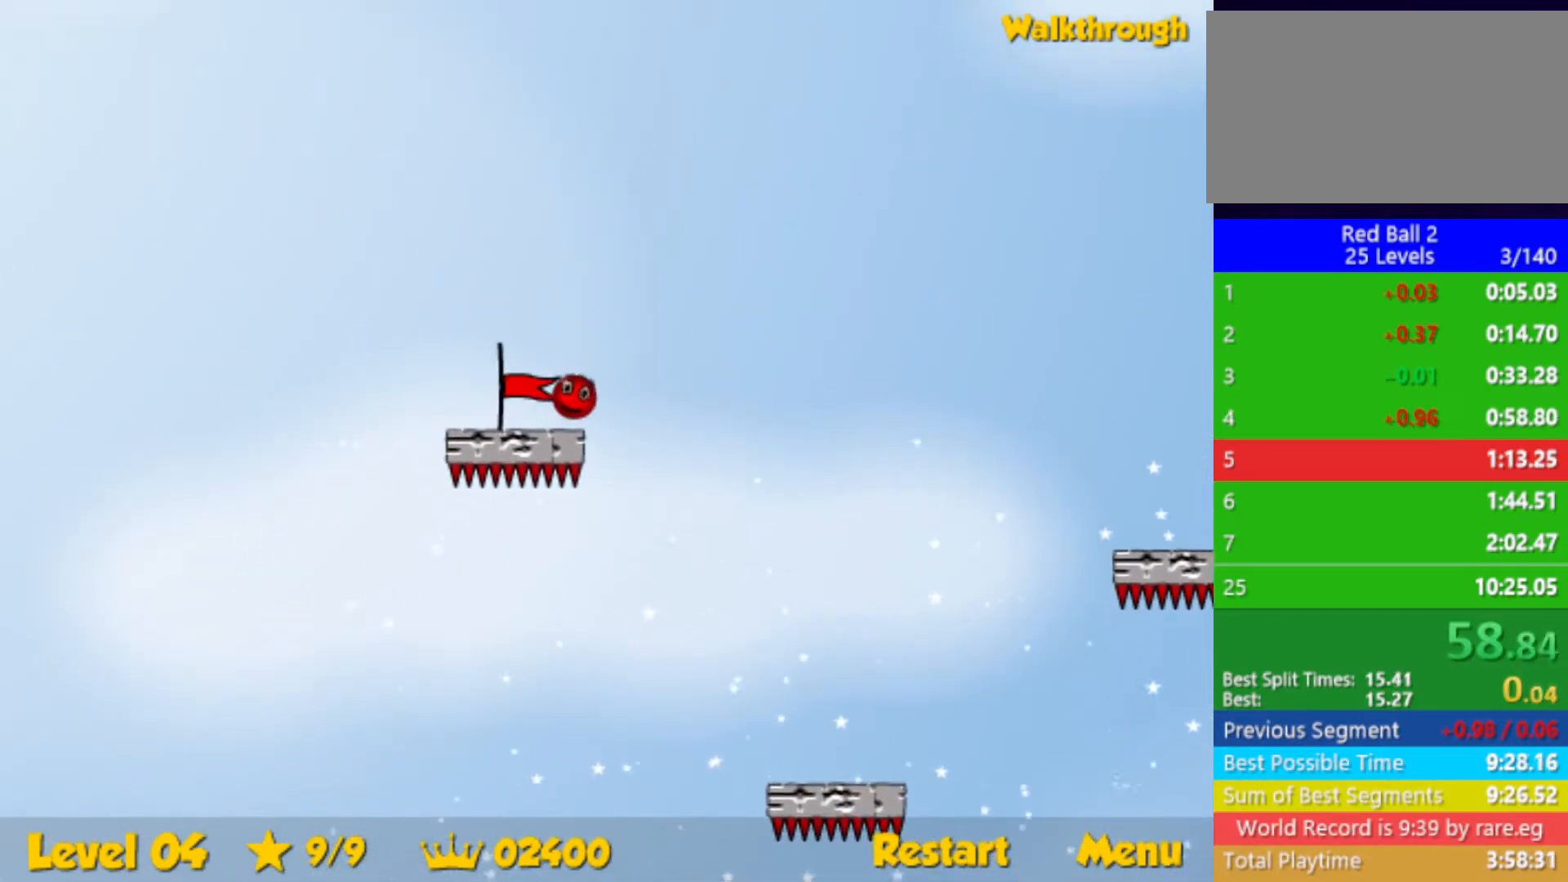
{"keys": [], "events": [[317, "left", "up"]]}
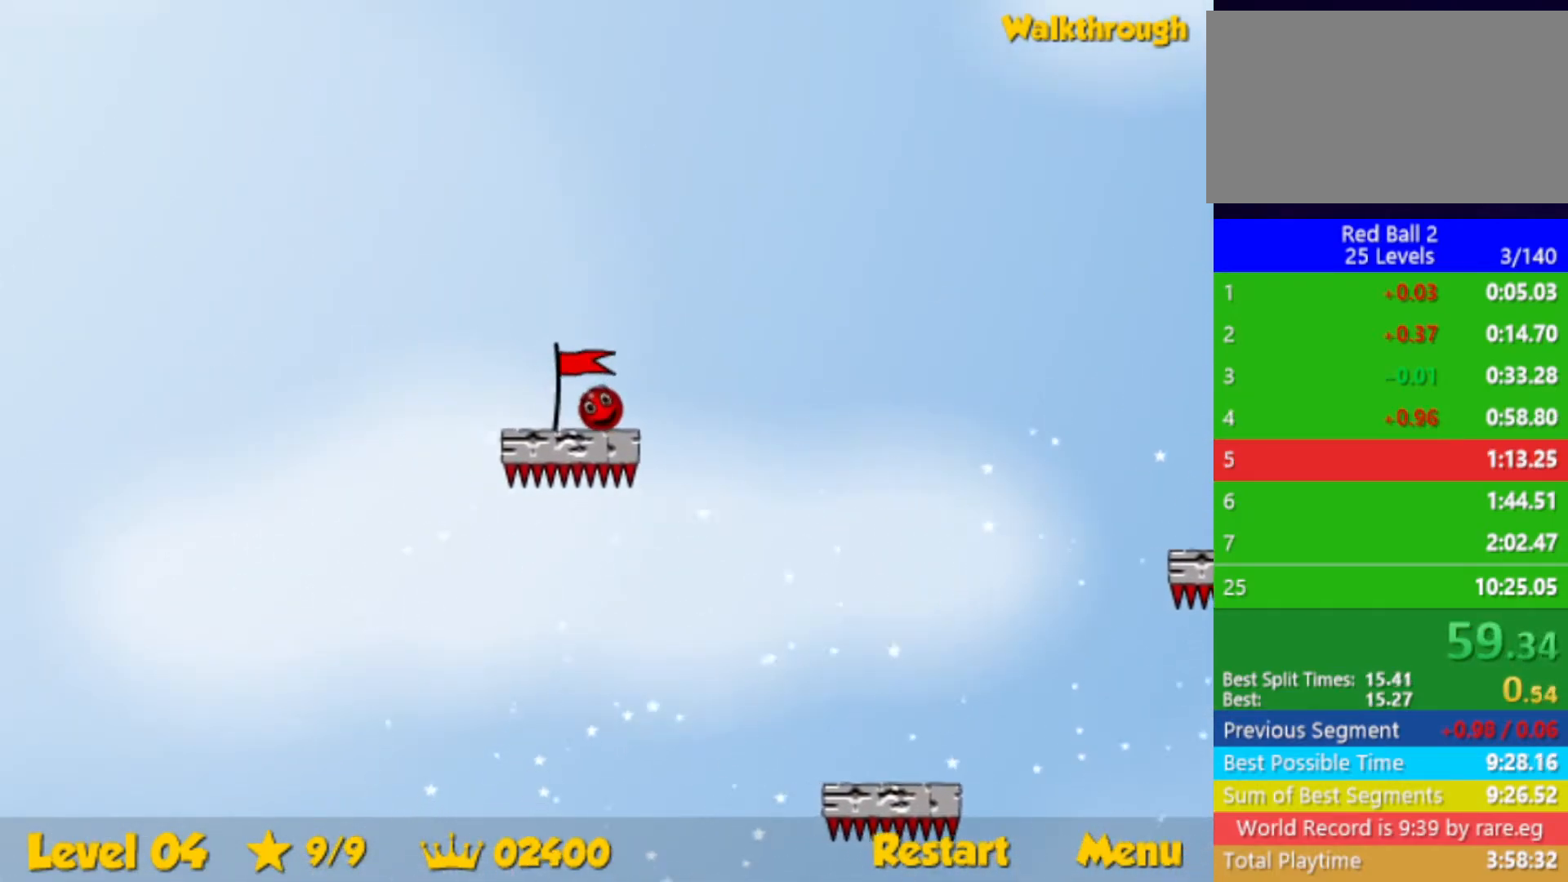
{"keys": [], "events": []}
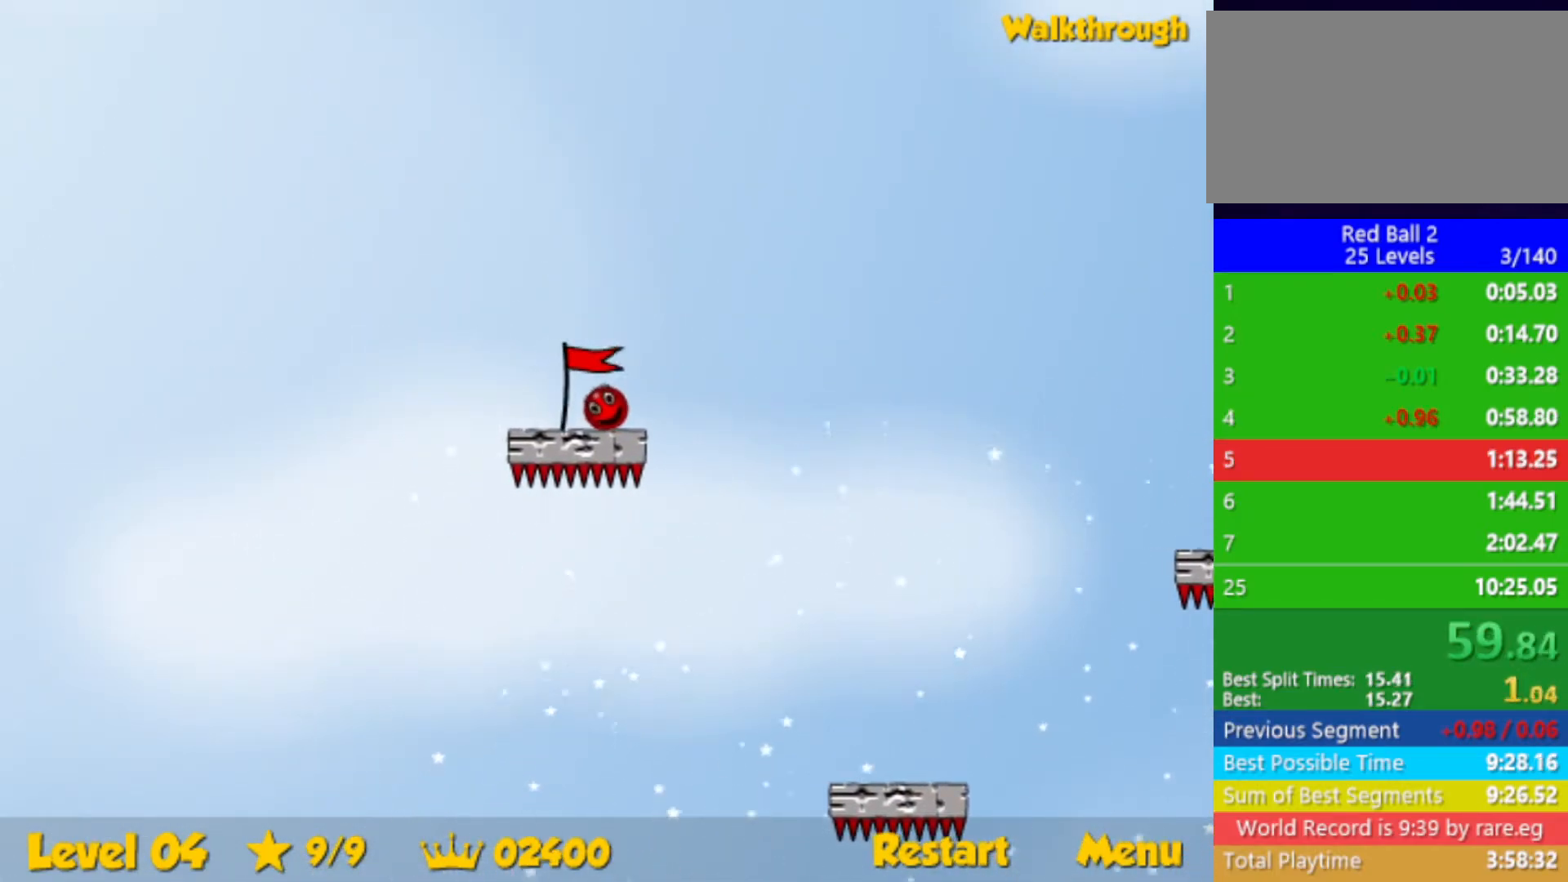
{"keys": ["left"], "events": [[484, "left", "down"]]}
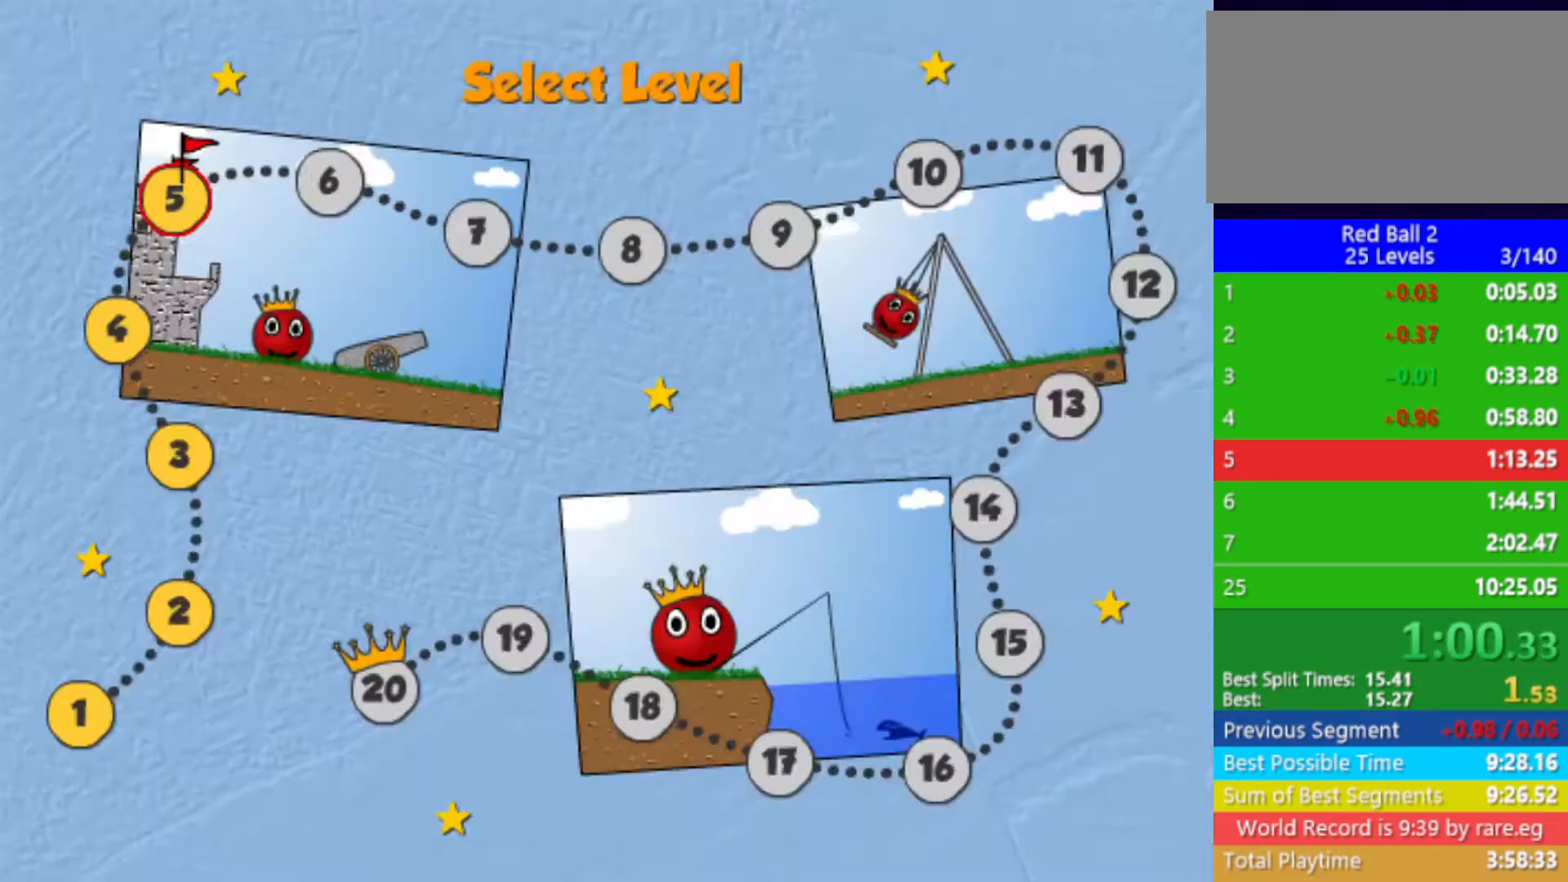
{"keys": [], "events": [[34, "left", "up"]]}
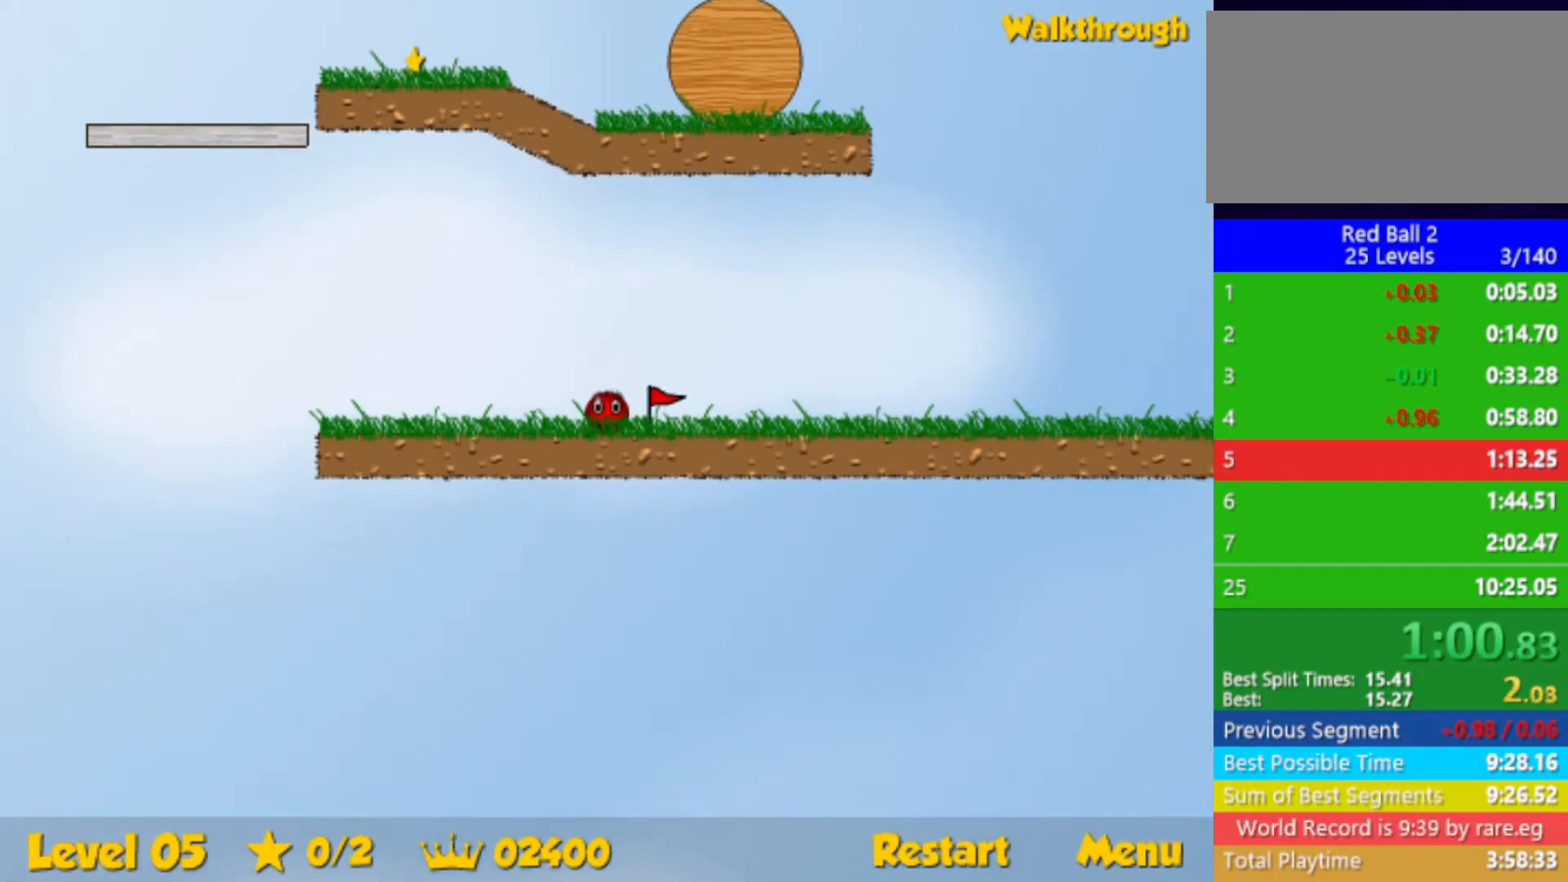
{"keys": ["left"], "events": [[367, "left", "down"]]}